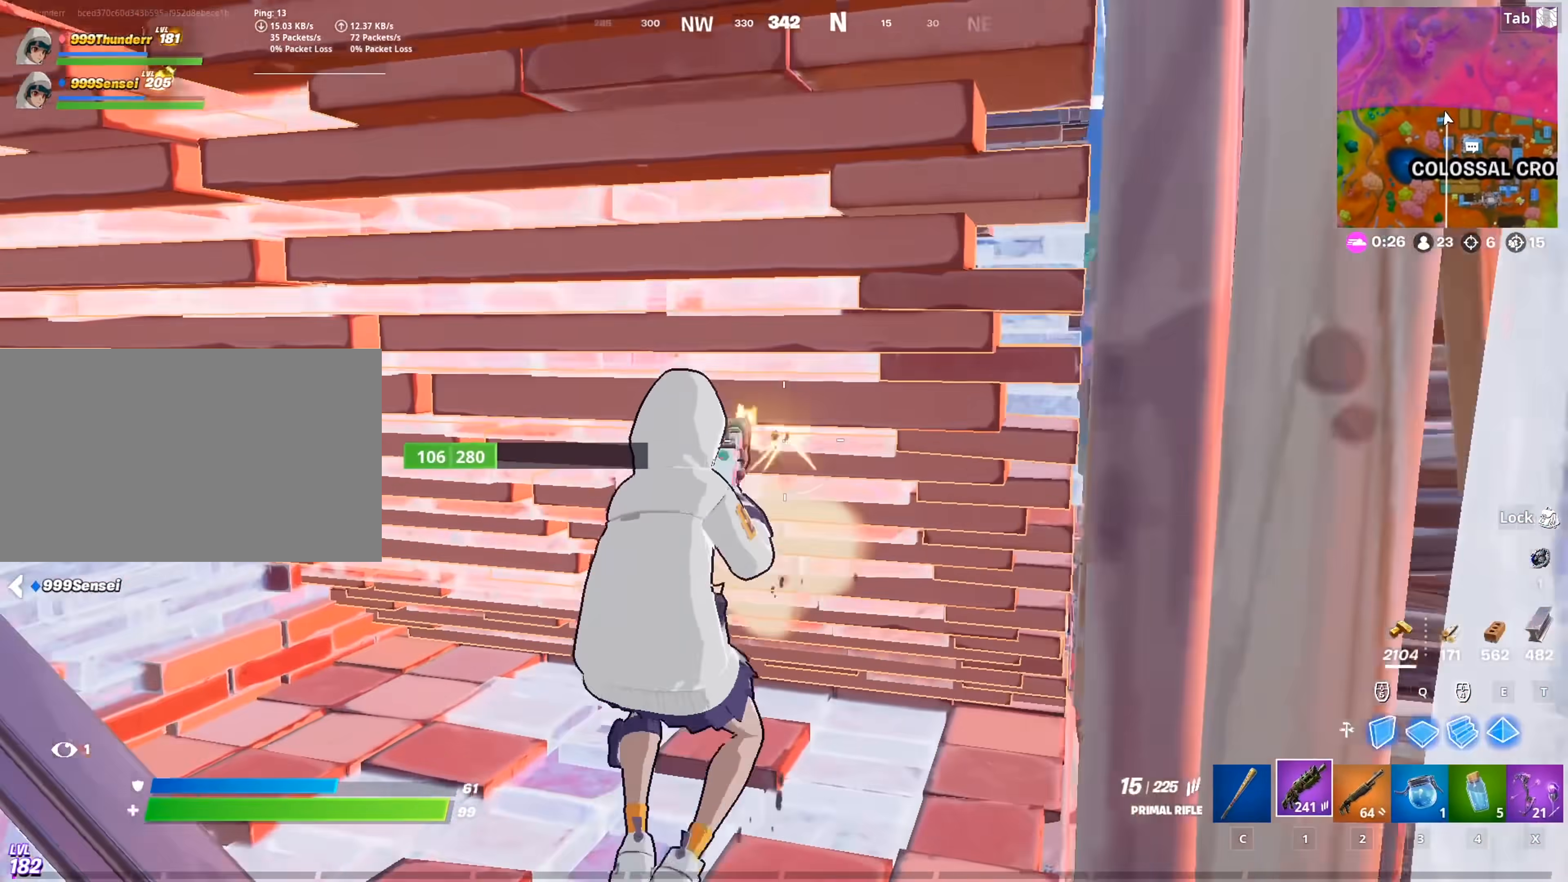
Gameplay with keyboard and mouse; each line is a JSON object with the keys and mouse buttons held at the frame after it. "events" lists presses ("down") and releases ("up") of "1", "2", "3", "4", "5", "a", "alt", "c", "caps_lock", "ctrl", "d", "e", "f", "g", "q", "r", "s", "shift", "space", "t", "tab", "v", "w", "x", "z", "mouse_left", "mouse_wheel" and "mouse_right" between this image and that frame as [ms after this image, input, new state], when the widget could be followed in between. "mouse_left", "mouse_wheel", "mouse_right" = the "left", "wheel", "right" buttons of the "mouse" list. No other keys are recorded. "wheel" means that the mouse wheel is clicked or scrolled. "mouse_move" is the direction in which the mouse moves at that frame (one of eight, or "still"), when it could be read.
{"keys": ["a"], "mouse": ["left"], "mouse_move": "right", "events": [[251, "w", "up"], [384, "w", "down"], [484, "w", "up"]]}
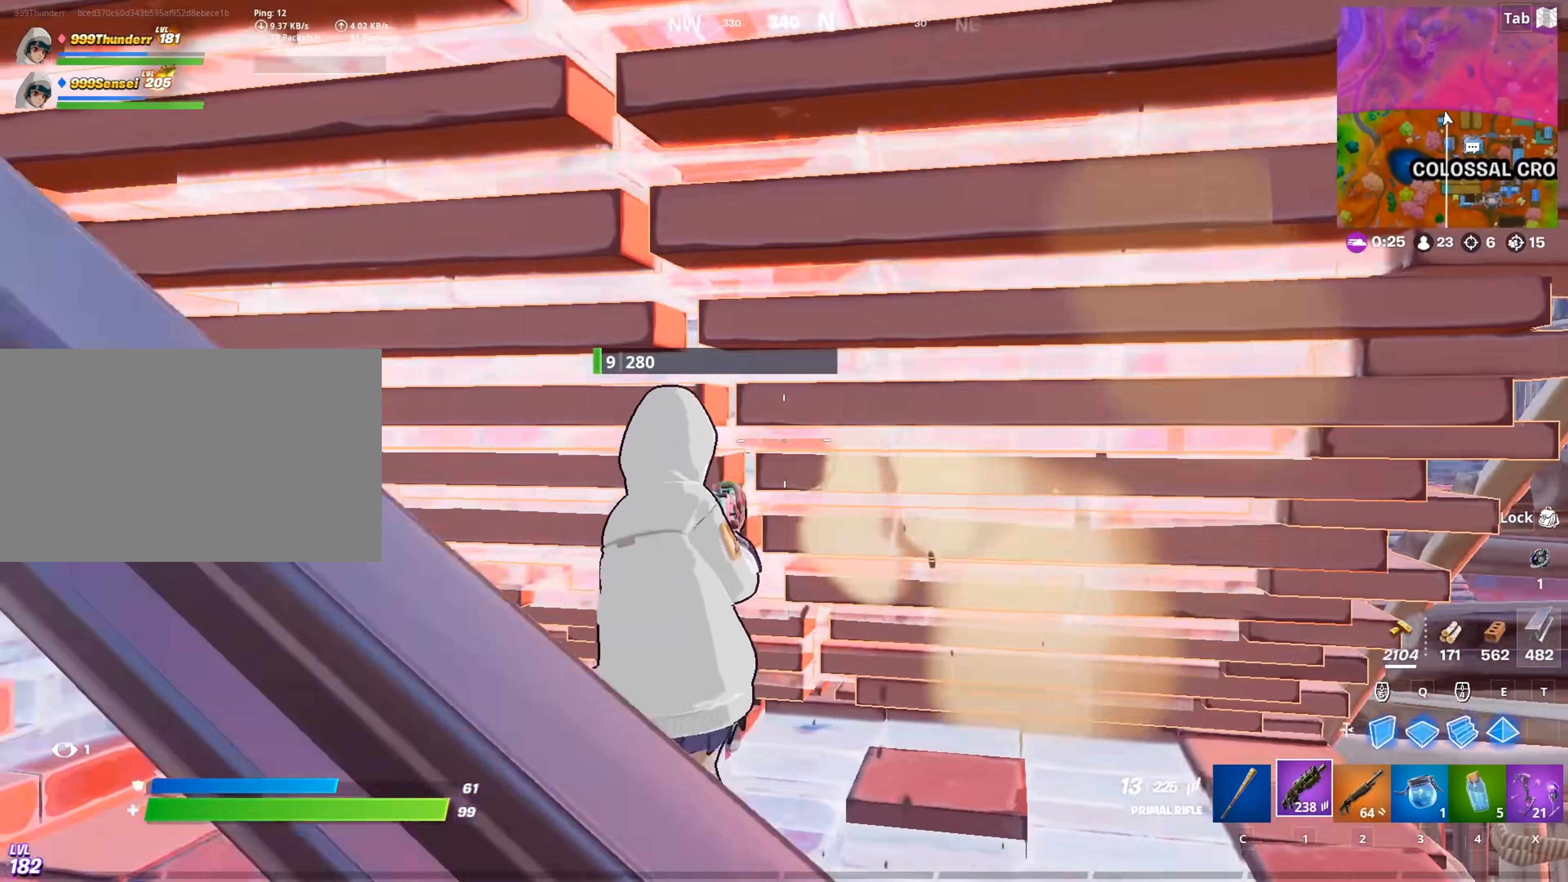
{"keys": ["a", "w"], "mouse": ["left"], "mouse_move": "still", "events": [[484, "w", "down"]]}
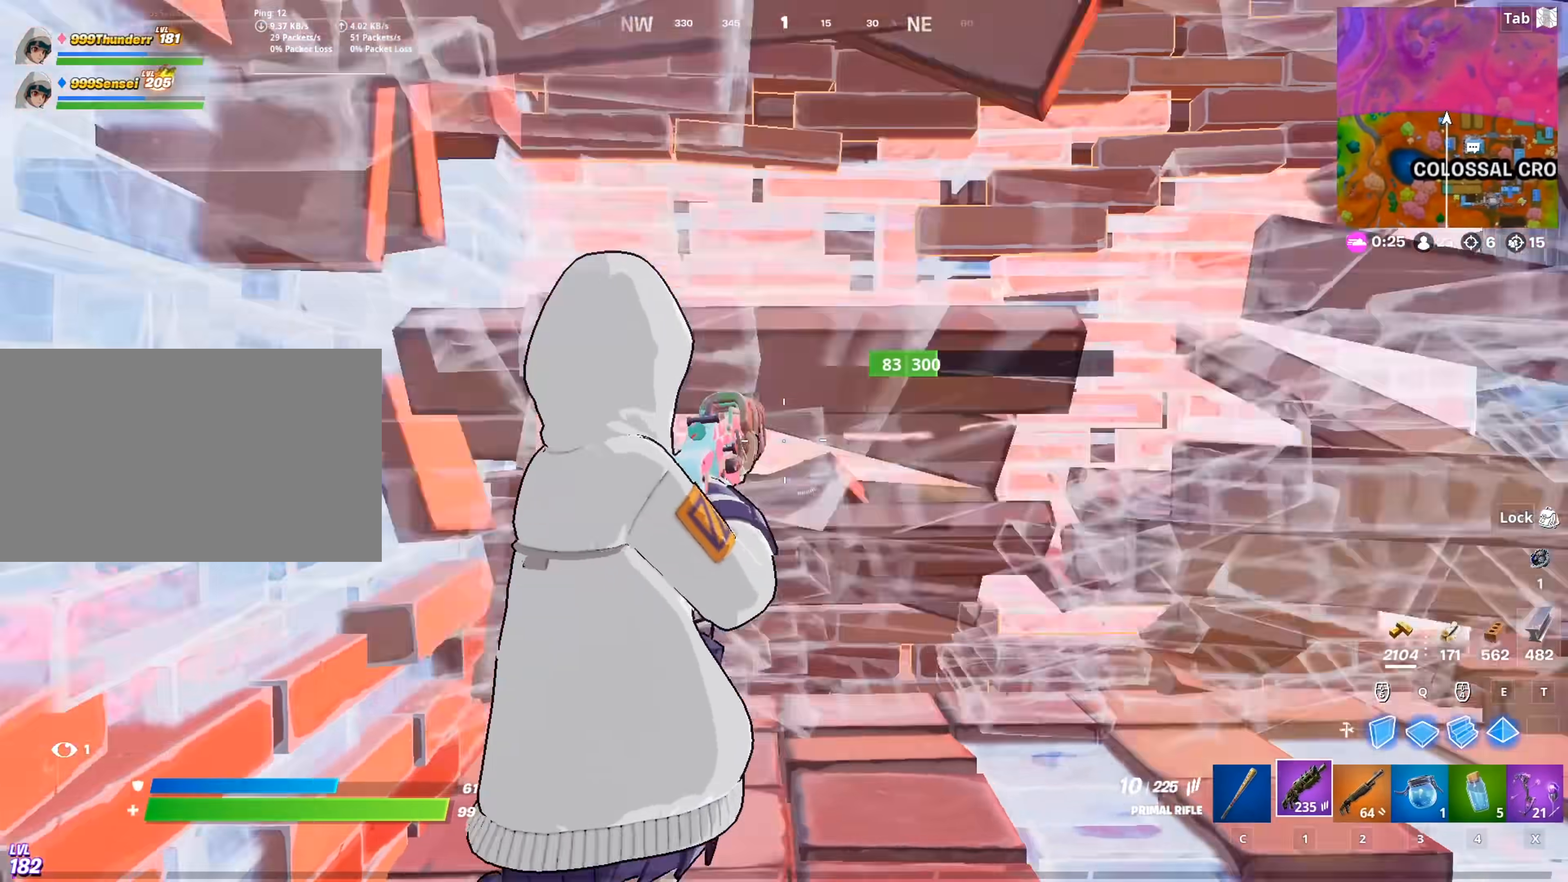
{"keys": ["c", "w"], "mouse": ["left"], "mouse_move": "down", "events": [[468, "a", "up"], [468, "c", "down"]]}
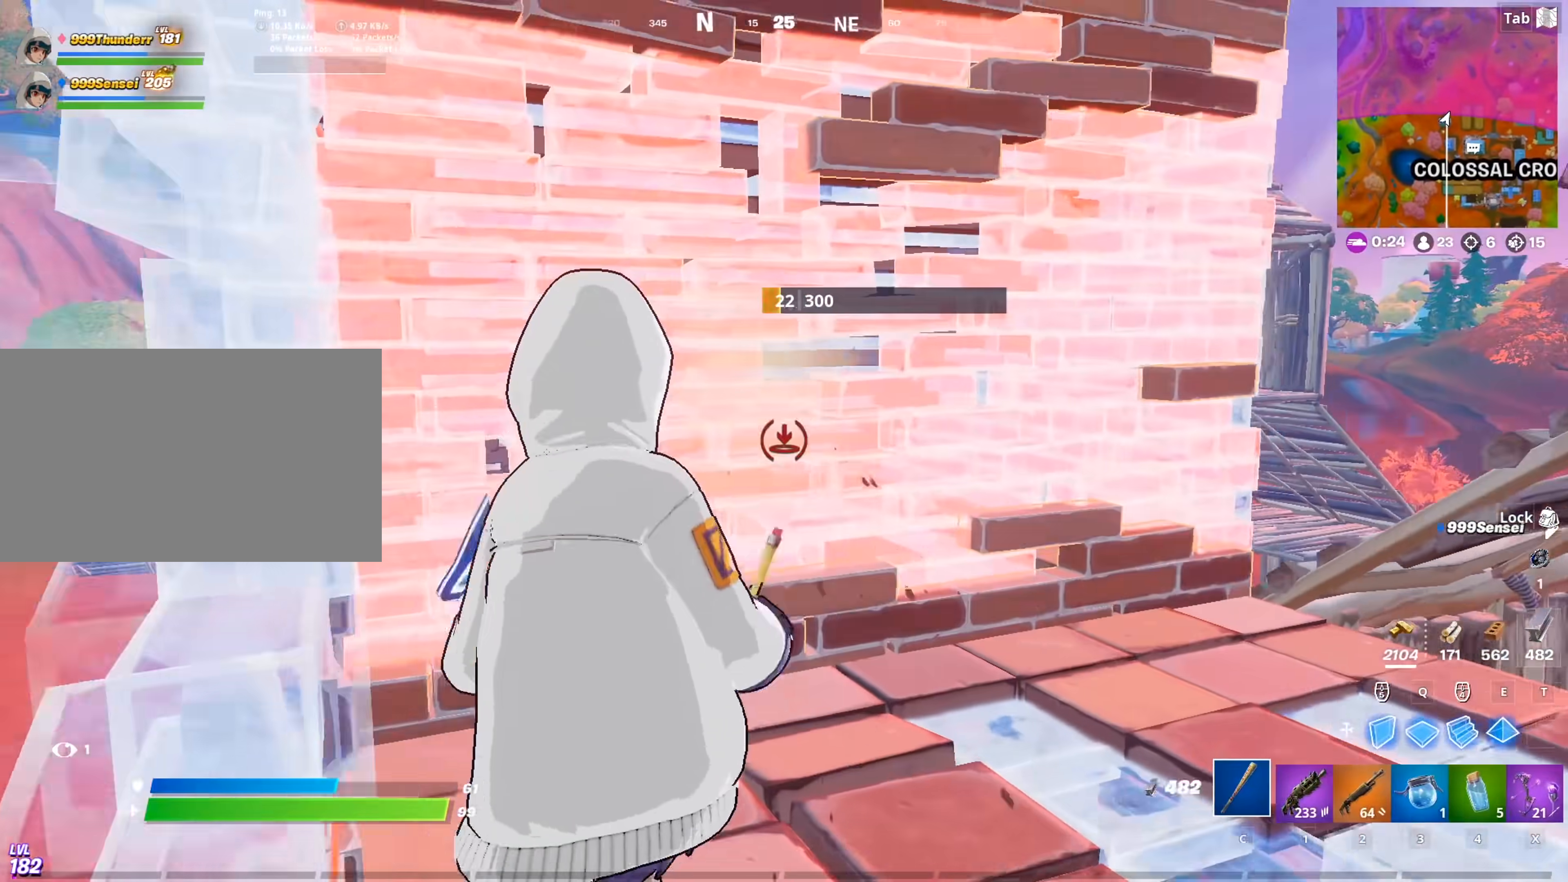
{"keys": ["d"], "mouse": ["left"], "mouse_move": "up-left", "events": [[50, "c", "up"], [50, "mouse_left", "up"], [200, "d", "down"], [284, "mouse_left", "down"], [284, "w", "up"]]}
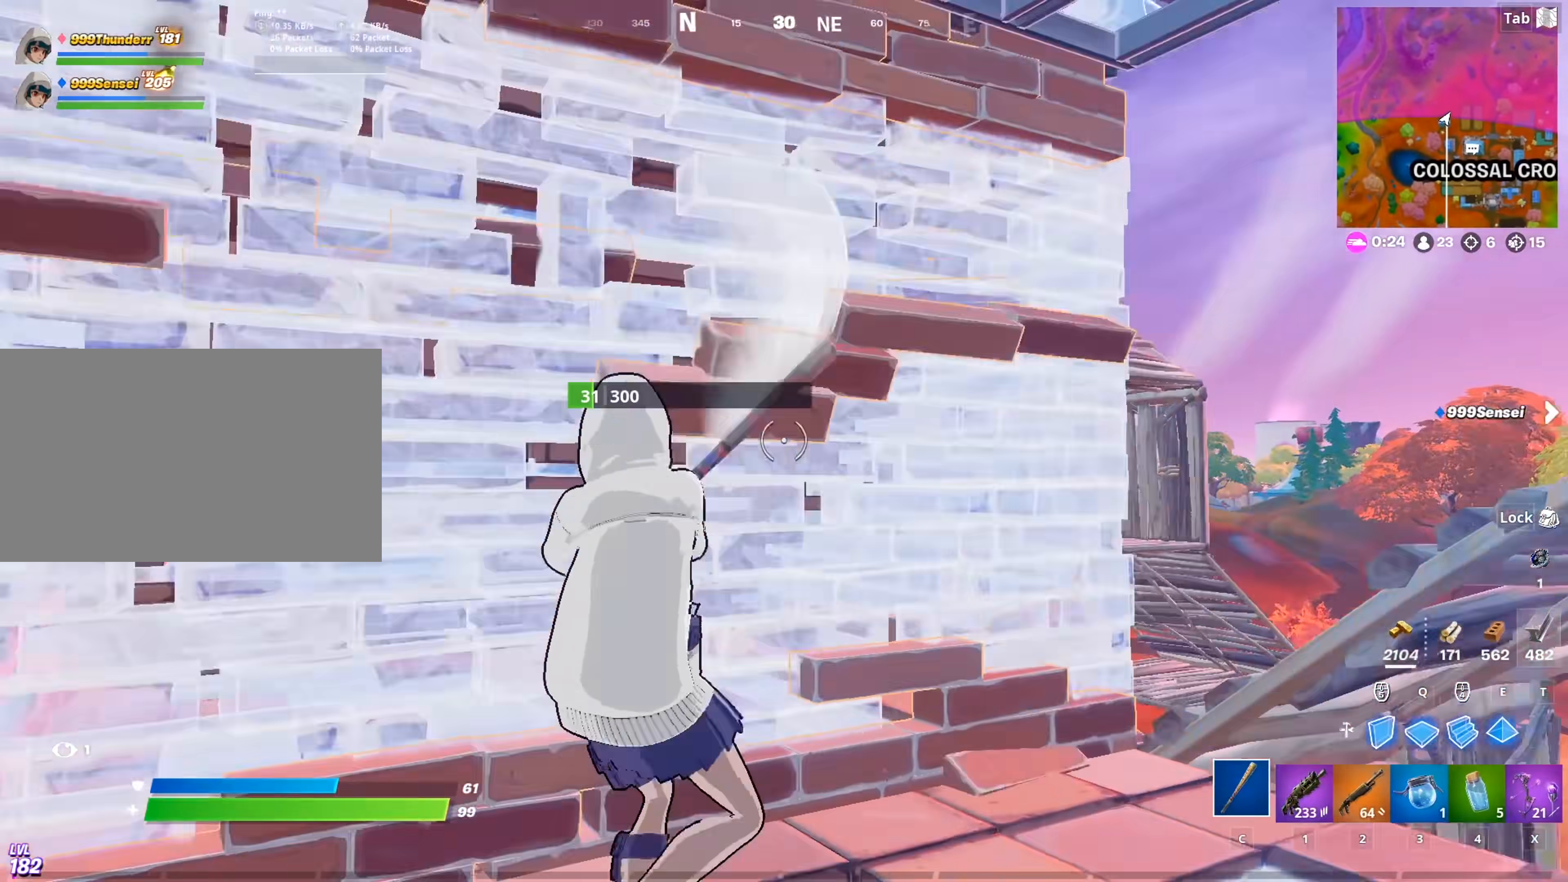
{"keys": ["w"], "mouse": [], "mouse_move": "up-left", "events": [[34, "s", "down"], [117, "d", "up"], [167, "c", "down"], [167, "mouse_left", "up"], [217, "a", "down"], [217, "c", "up"], [301, "f", "down"], [301, "s", "up"], [351, "mouse_left", "down"], [401, "f", "up"], [451, "w", "down"], [484, "a", "up"], [484, "mouse_left", "up"]]}
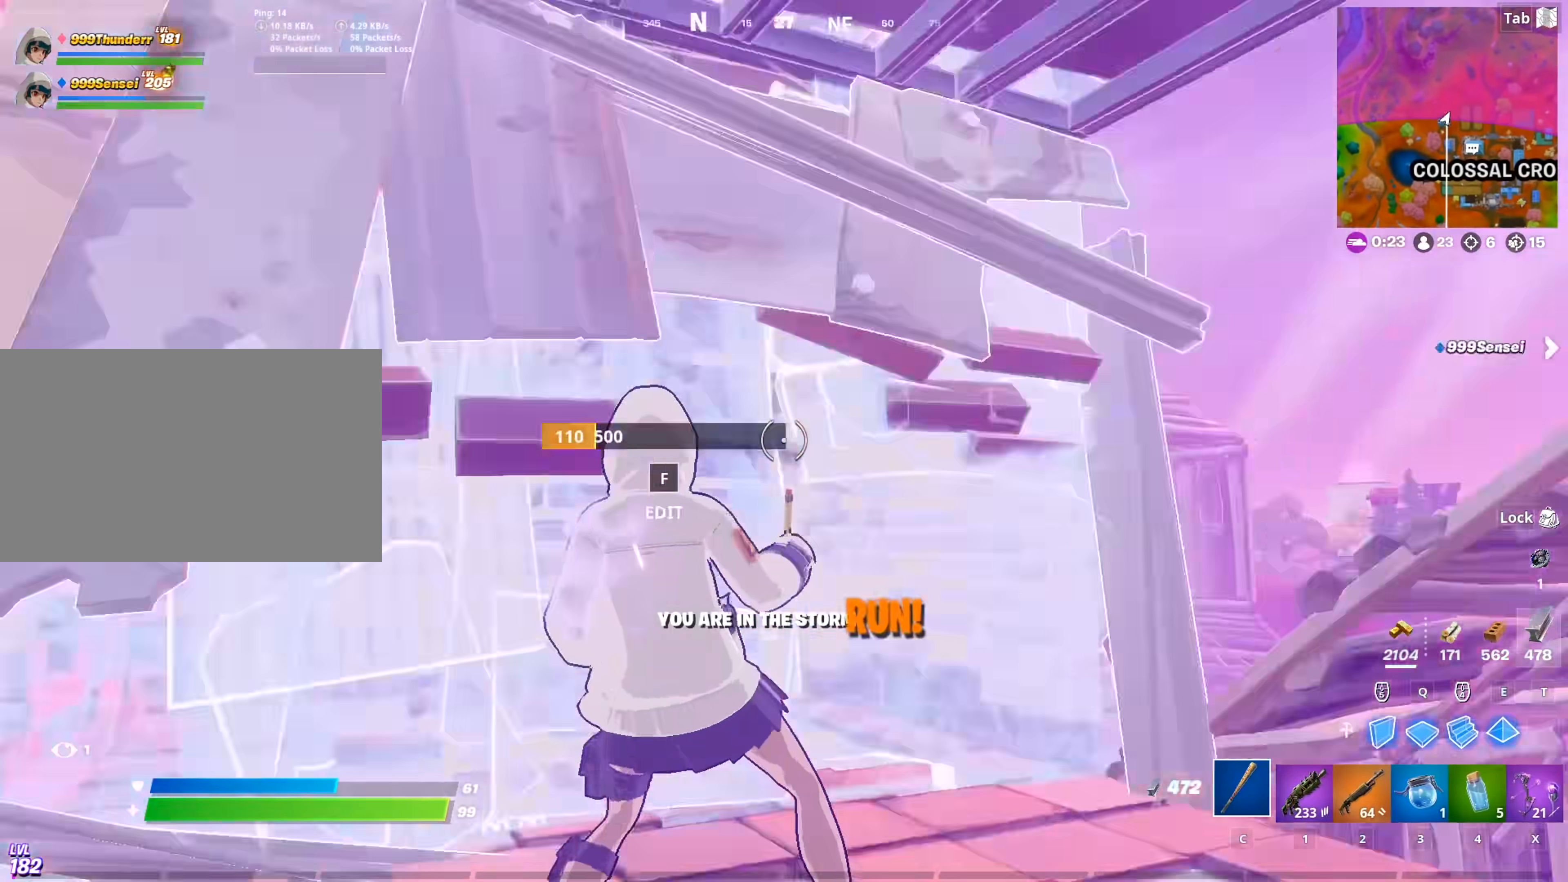
{"keys": ["d", "w"], "mouse": ["left"], "mouse_move": "left", "events": [[267, "d", "down"], [267, "mouse_left", "down"]]}
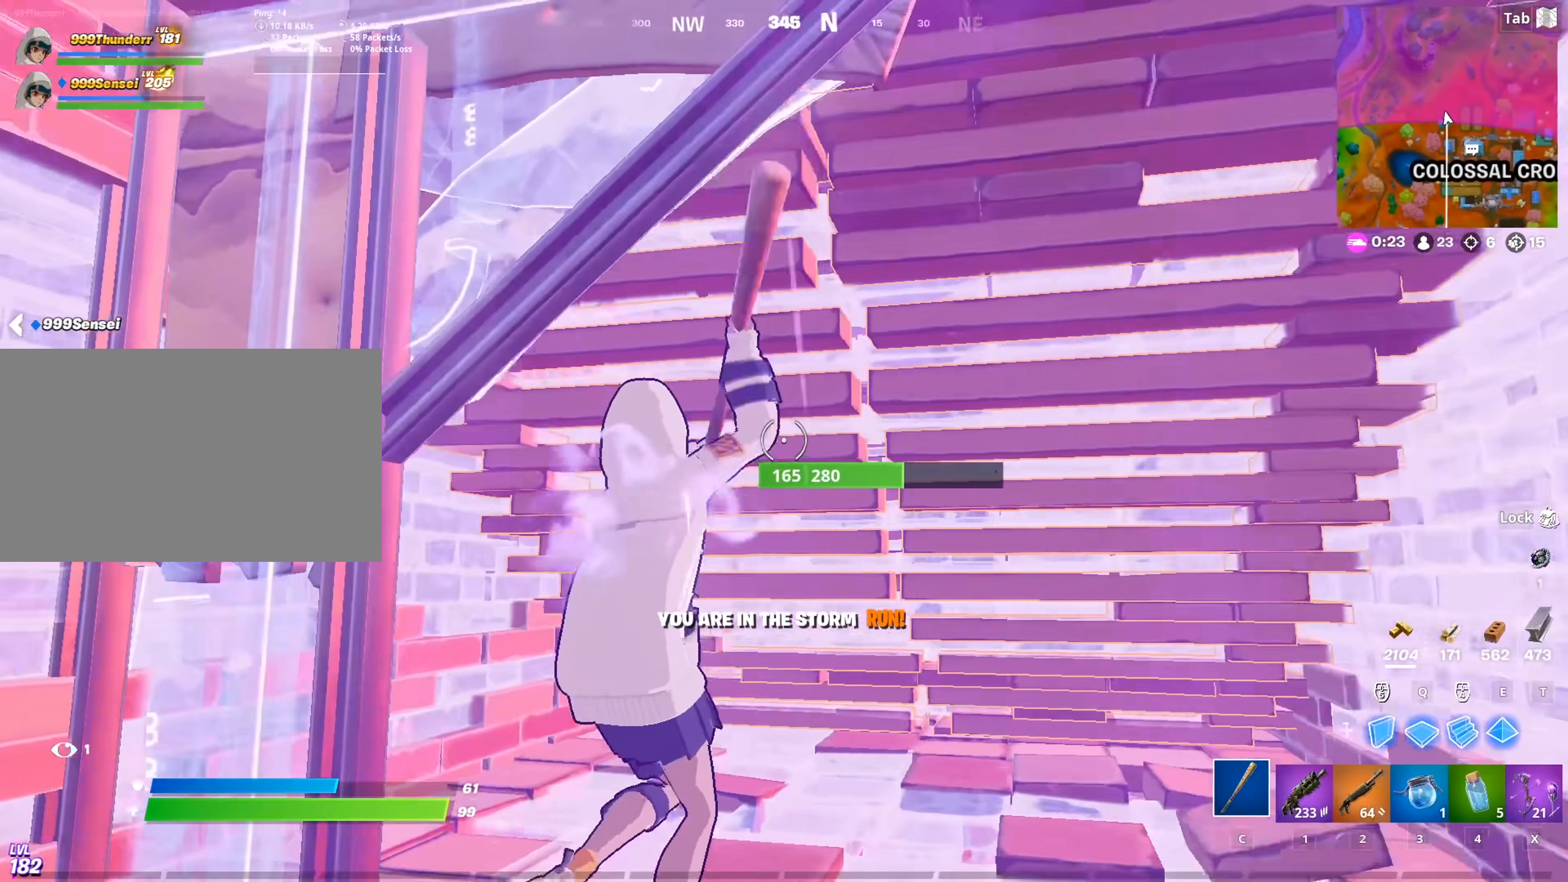
{"keys": ["a"], "mouse": ["left"], "mouse_move": "still", "events": [[17, "w", "up"], [201, "s", "down"], [384, "d", "up"], [434, "a", "down"], [484, "s", "up"]]}
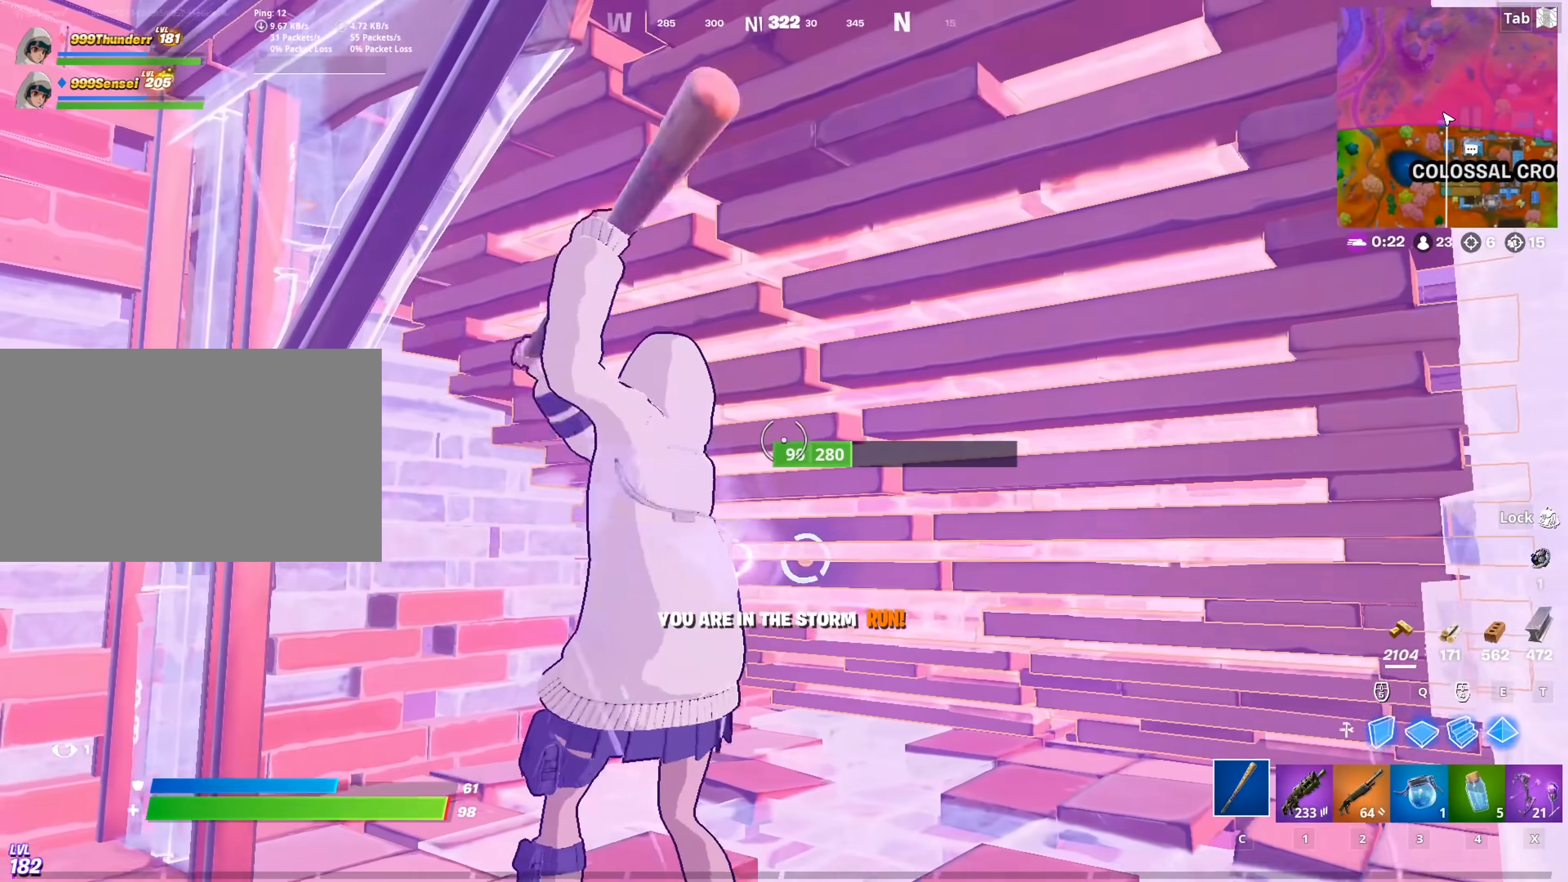
{"keys": ["a"], "mouse": ["left"], "mouse_move": "down-right", "events": [[267, "e", "down"], [367, "2", "down"], [417, "e", "up"], [467, "2", "up"]]}
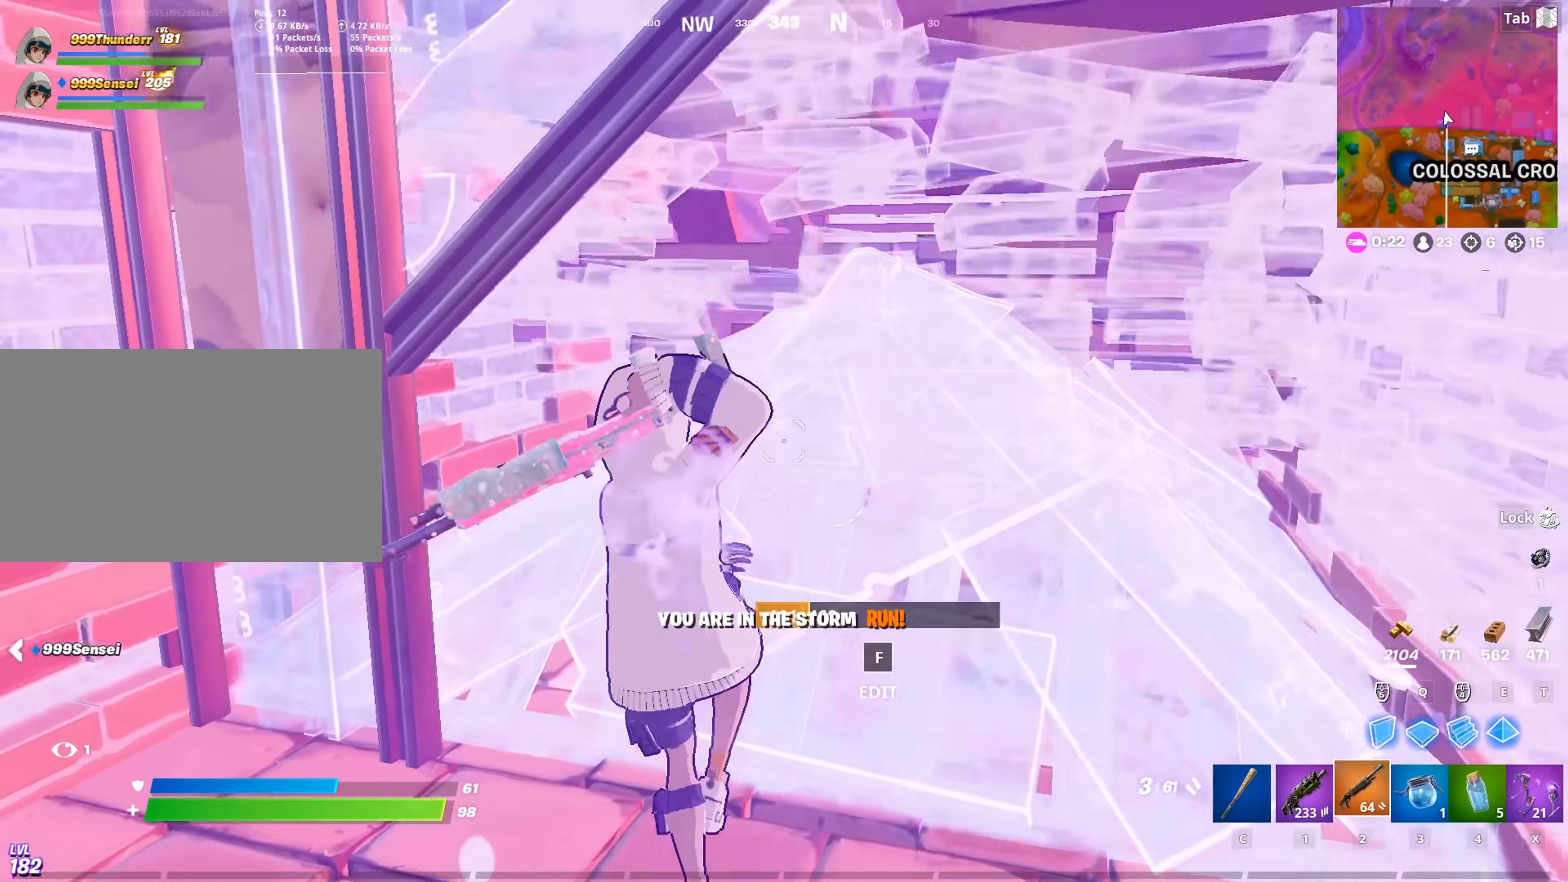
{"keys": ["d", "w"], "mouse": [], "mouse_move": "still", "events": [[16, "d", "down"], [16, "mouse_left", "up"], [50, "a", "up"], [150, "w", "down"]]}
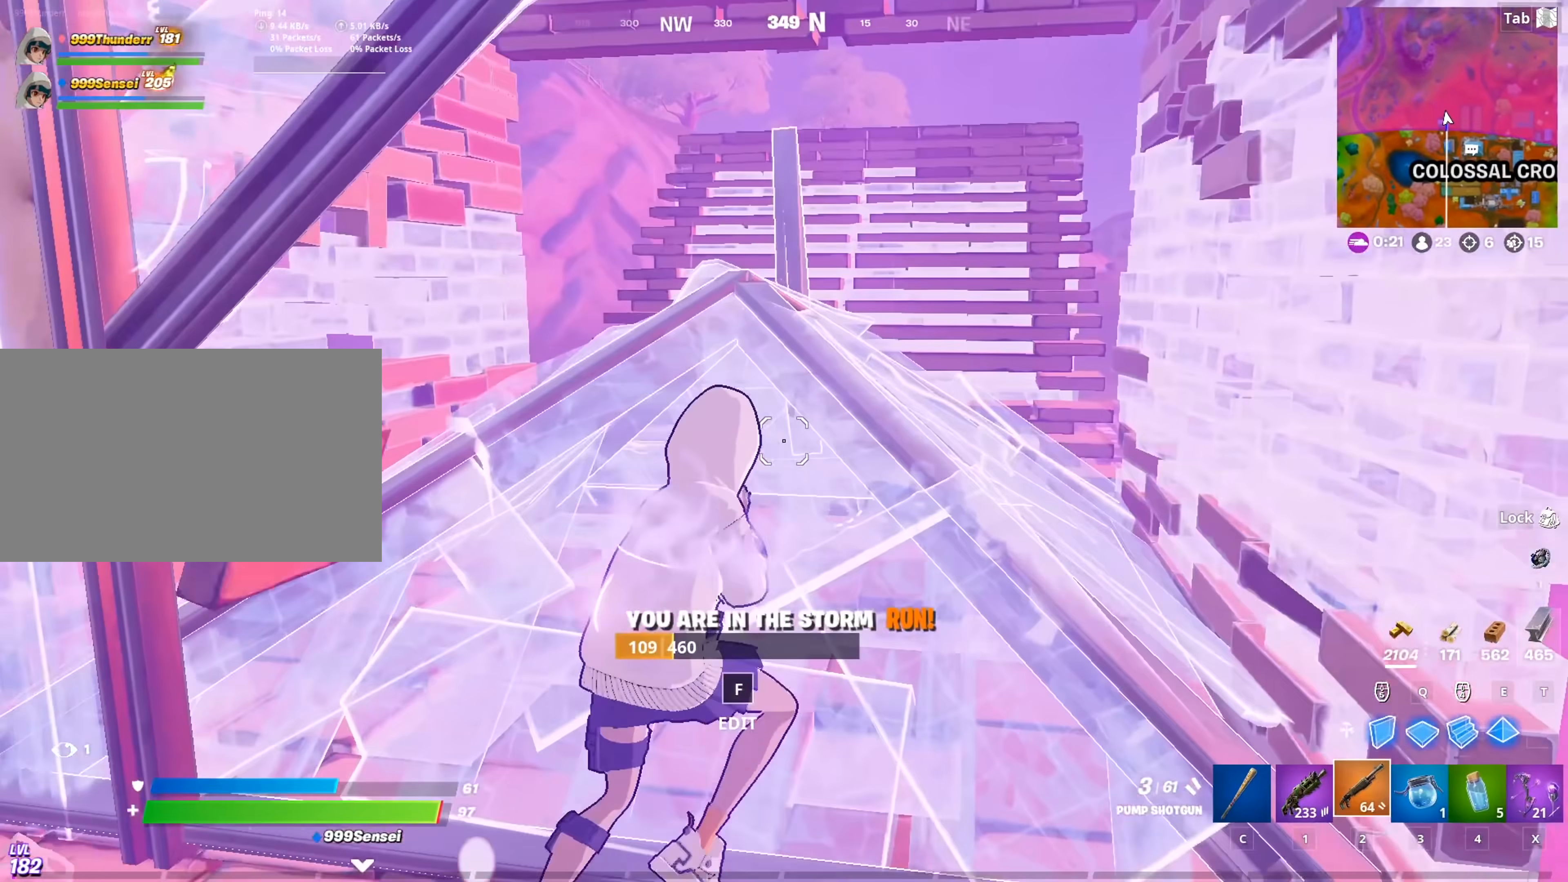
{"keys": ["d", "w"], "mouse": [], "mouse_move": "down", "events": []}
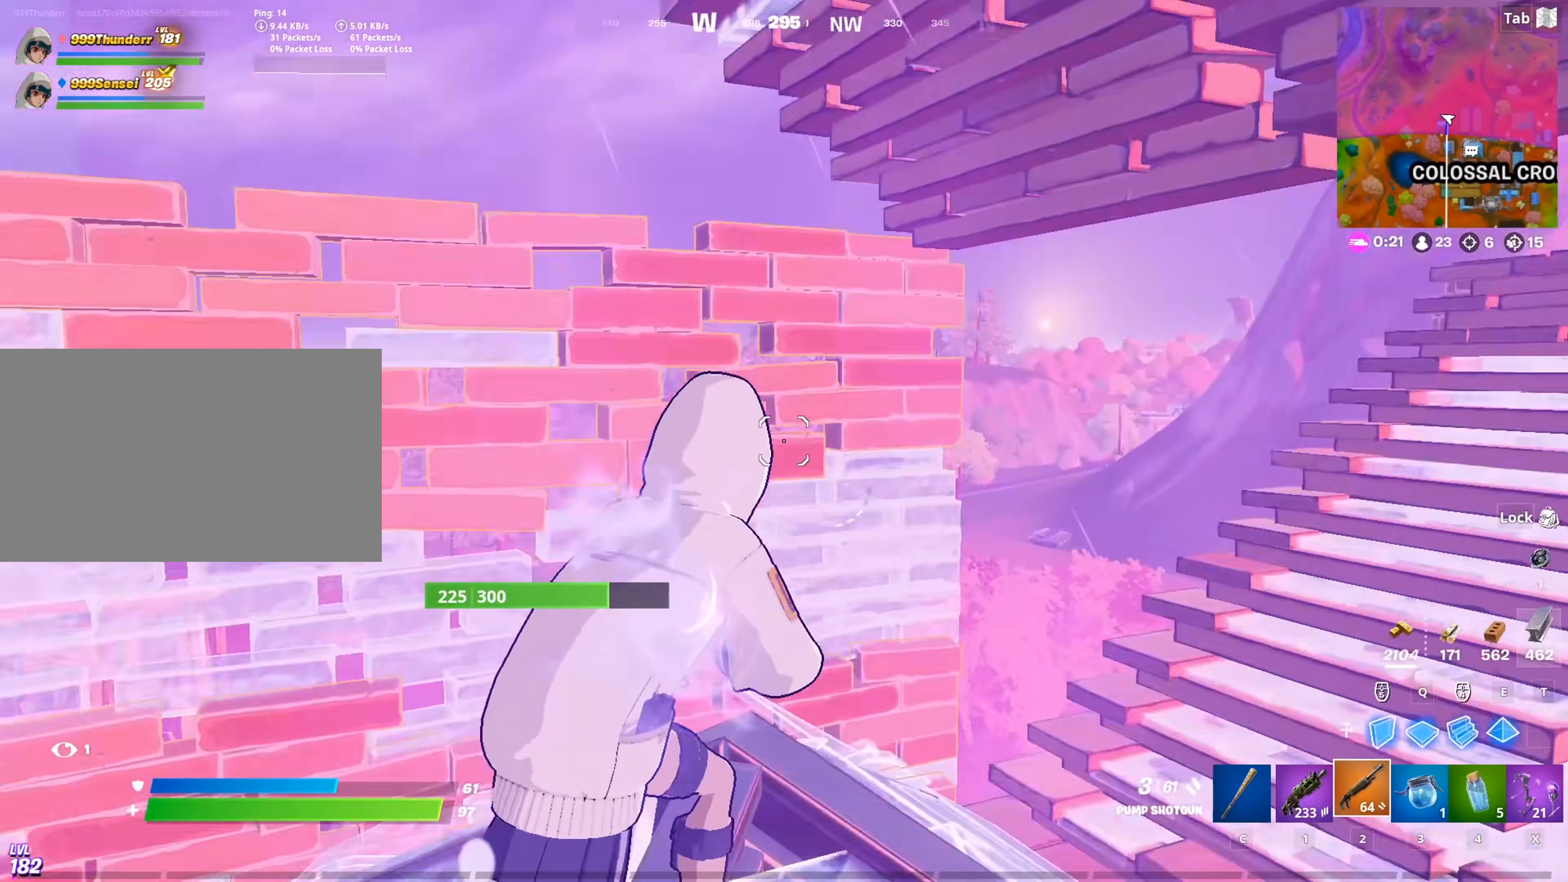
{"keys": ["d", "w"], "mouse": [], "mouse_move": "down-left", "events": []}
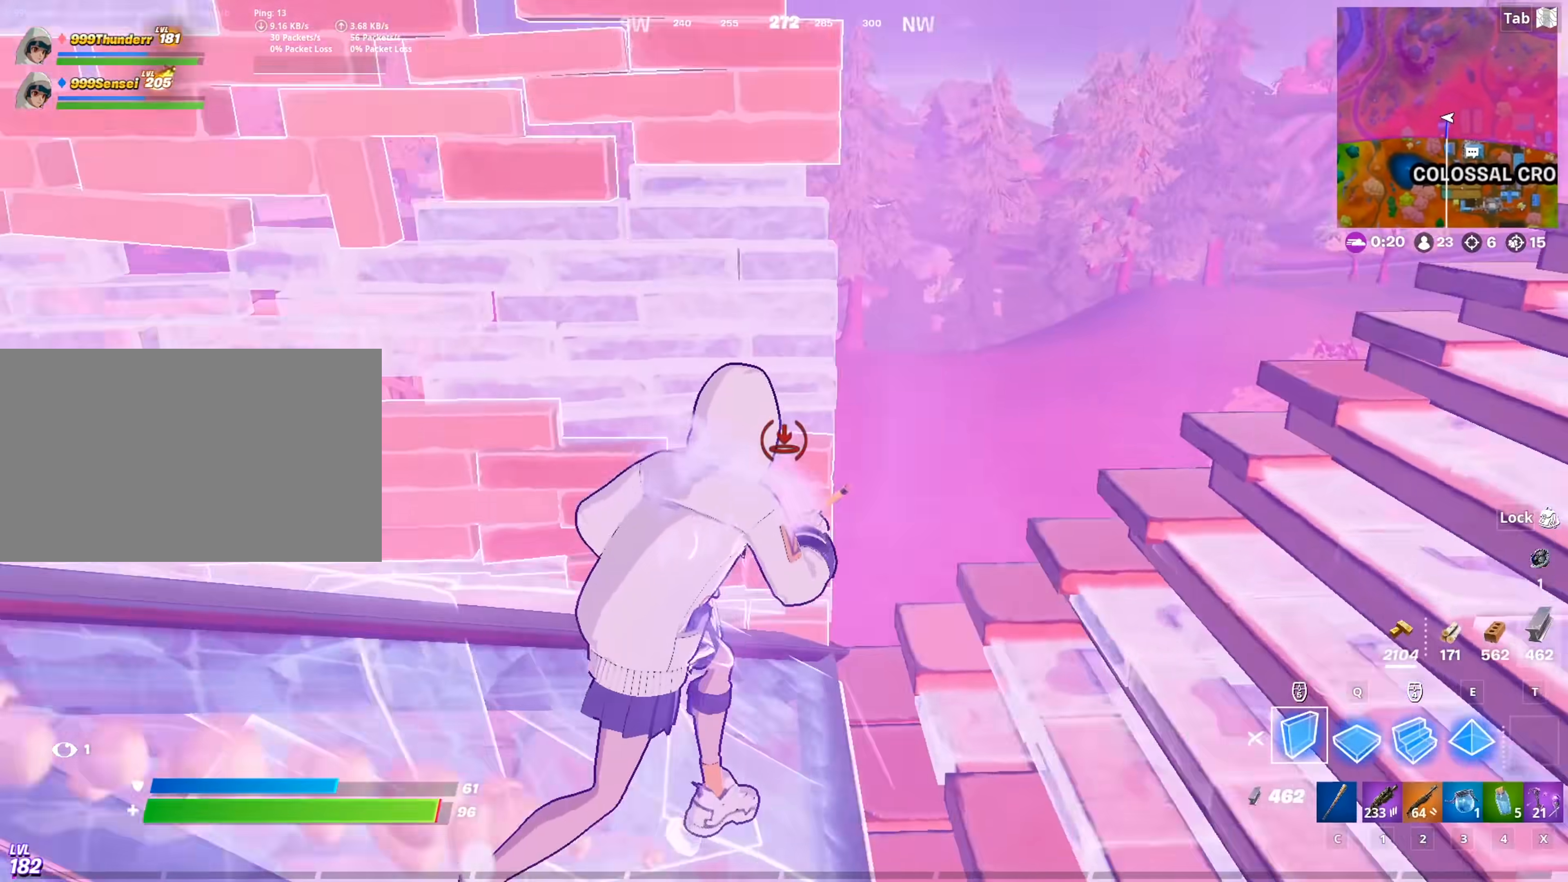
{"keys": ["q", "w"], "mouse": ["left"], "mouse_move": "right", "events": [[84, "mouse_right", "down"], [234, "mouse_right", "up"], [317, "q", "down"], [367, "mouse_left", "down"], [467, "d", "up"]]}
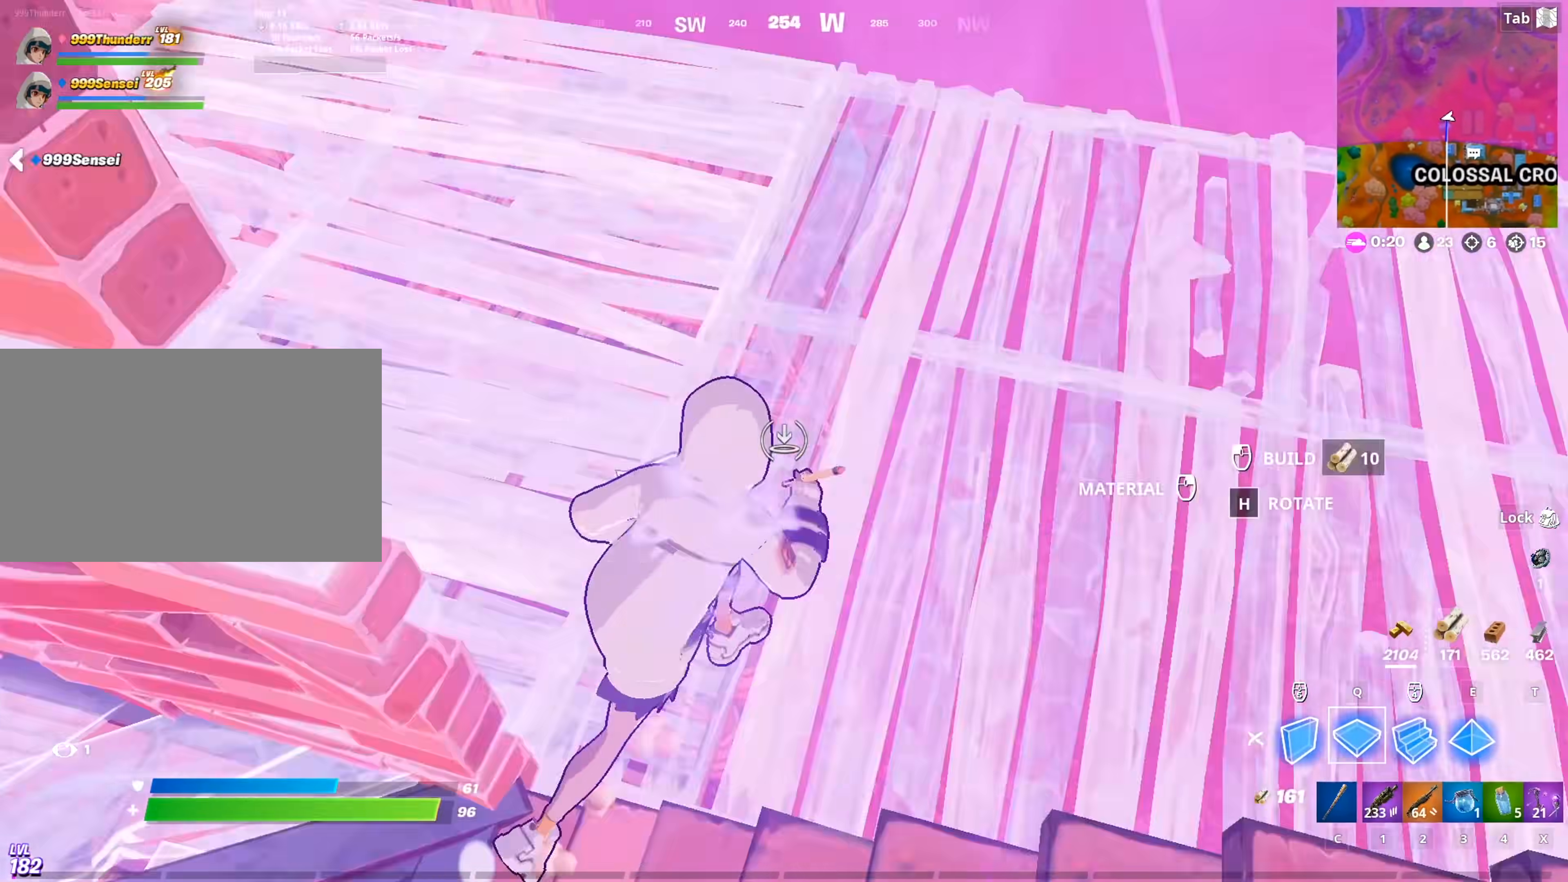
{"keys": ["d", "w"], "mouse": [], "mouse_move": "still", "events": [[16, "q", "up"], [100, "mouse_left", "up"], [150, "2", "down"], [200, "d", "down"], [283, "2", "up"]]}
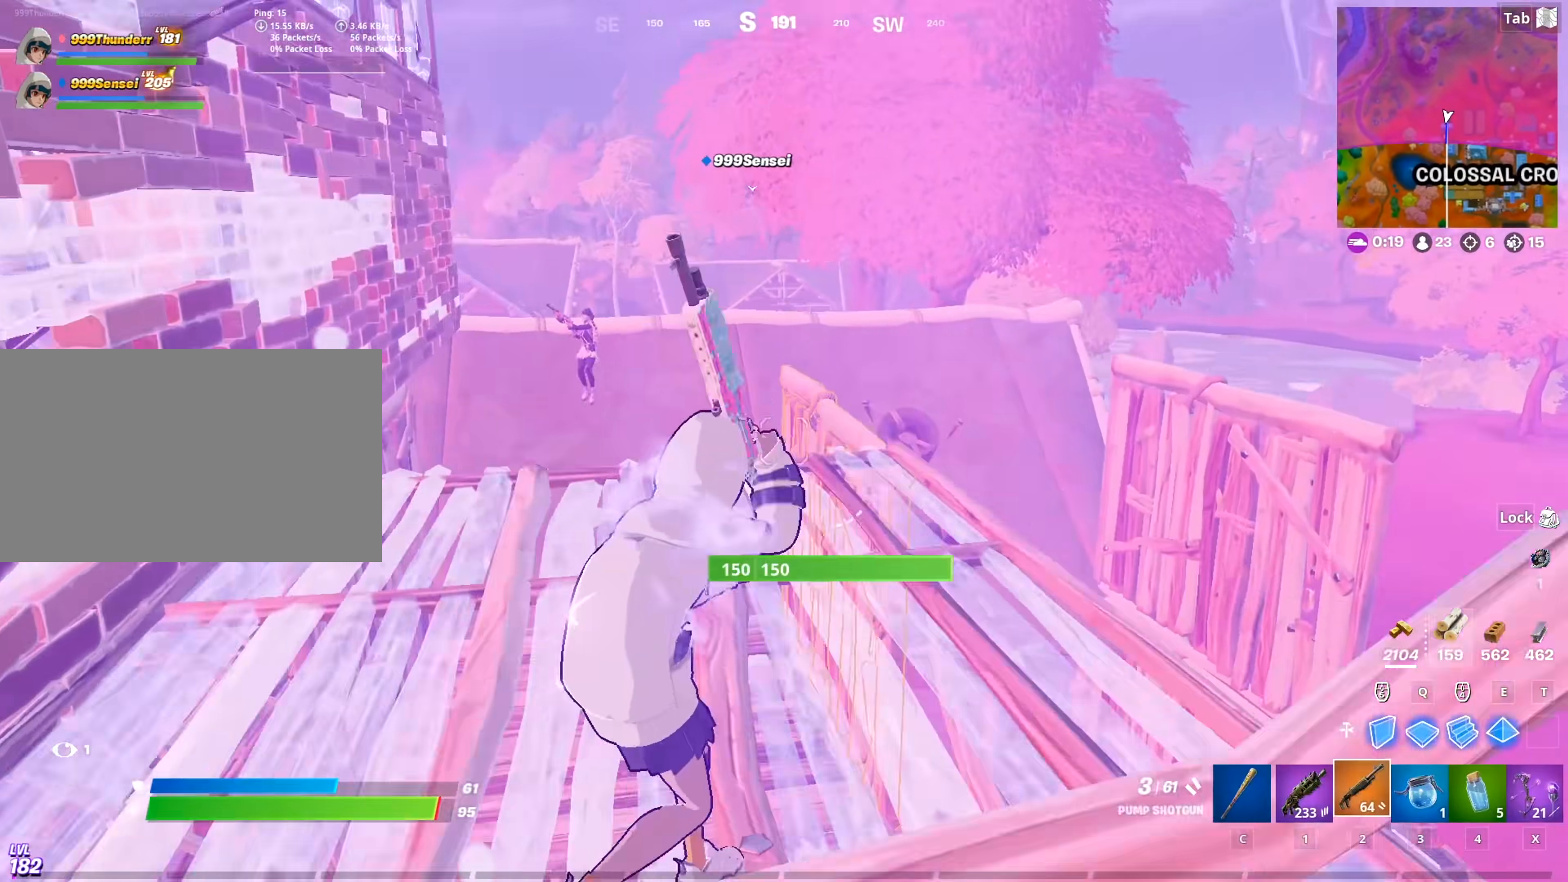
{"keys": ["q", "w"], "mouse": [], "mouse_move": "down", "events": [[167, "d", "up"], [301, "mouse_left", "down"], [451, "mouse_left", "up"], [451, "q", "down"]]}
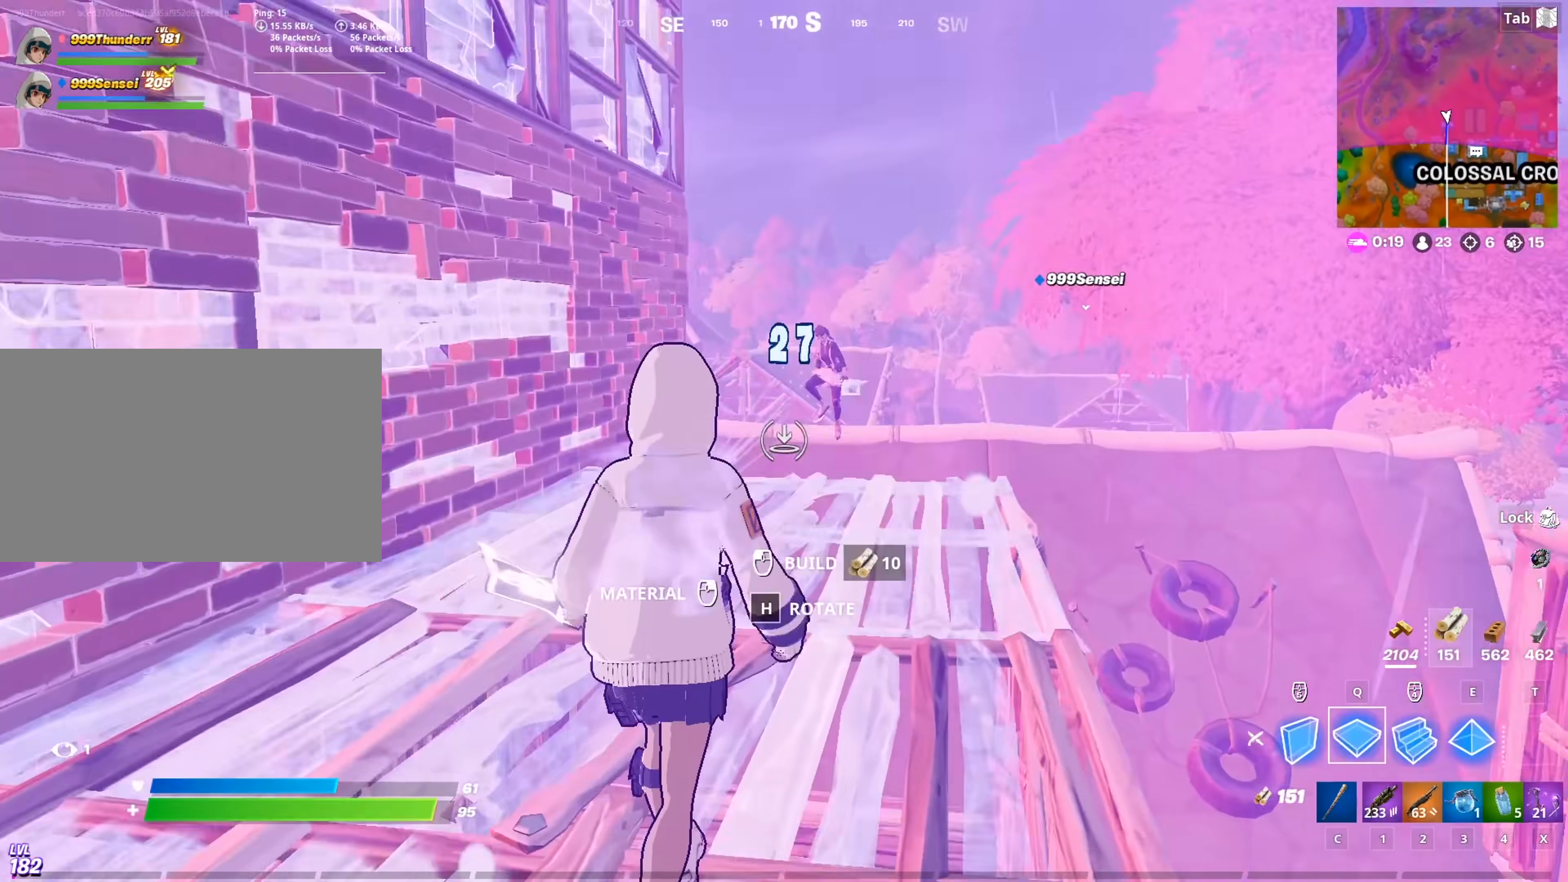
{"keys": ["w"], "mouse": ["left"], "mouse_move": "still", "events": [[33, "mouse_left", "down"], [133, "q", "up"]]}
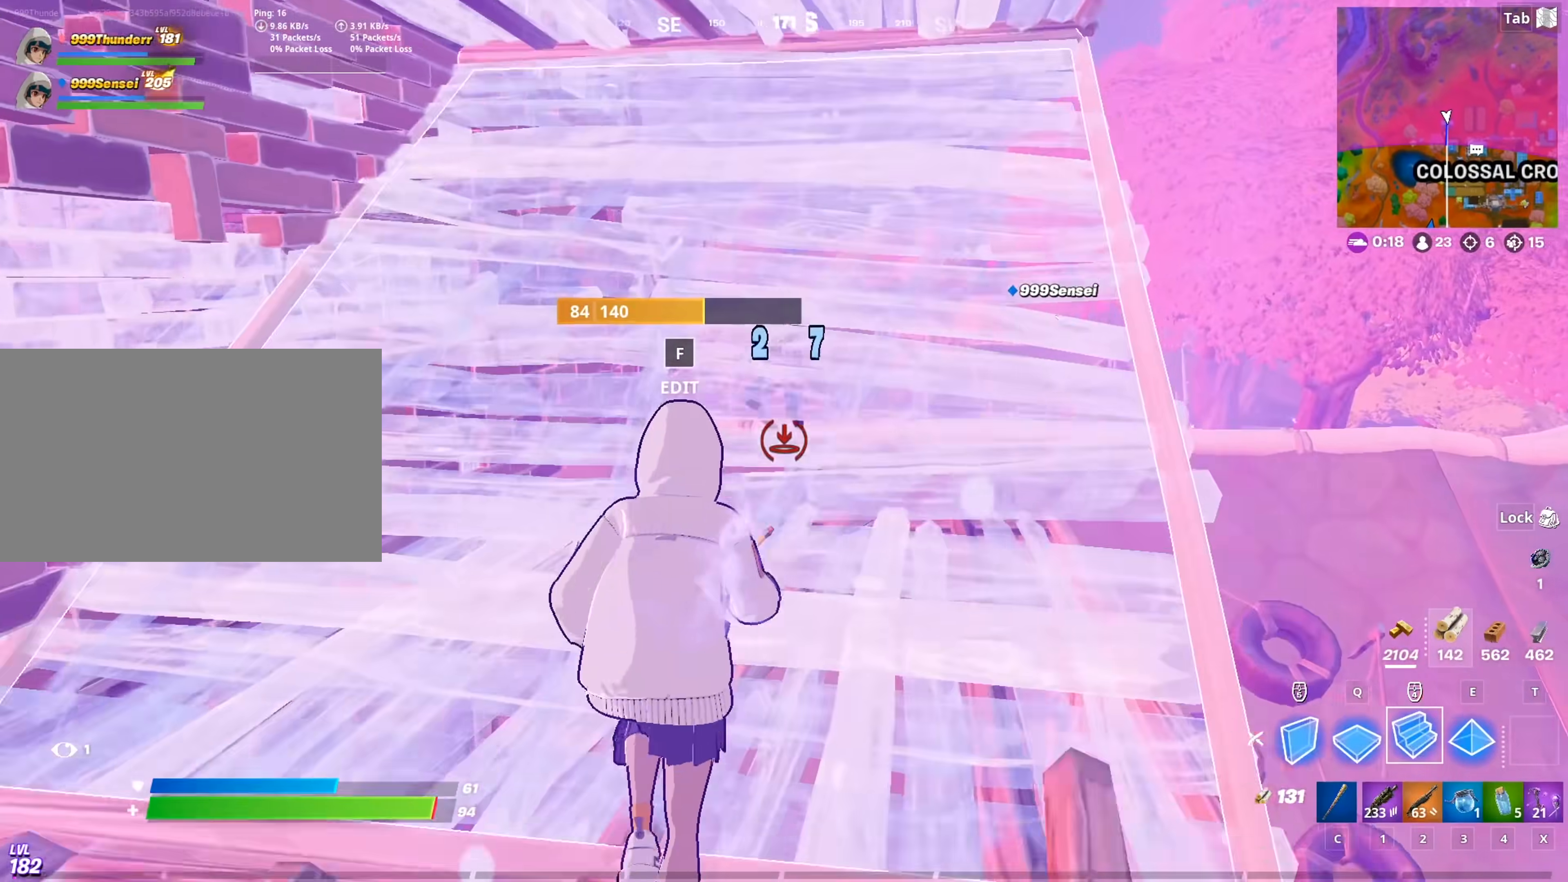
{"keys": ["d", "w"], "mouse": ["left"], "mouse_move": "down-left", "events": [[50, "2", "down"], [50, "d", "down"], [150, "2", "up"]]}
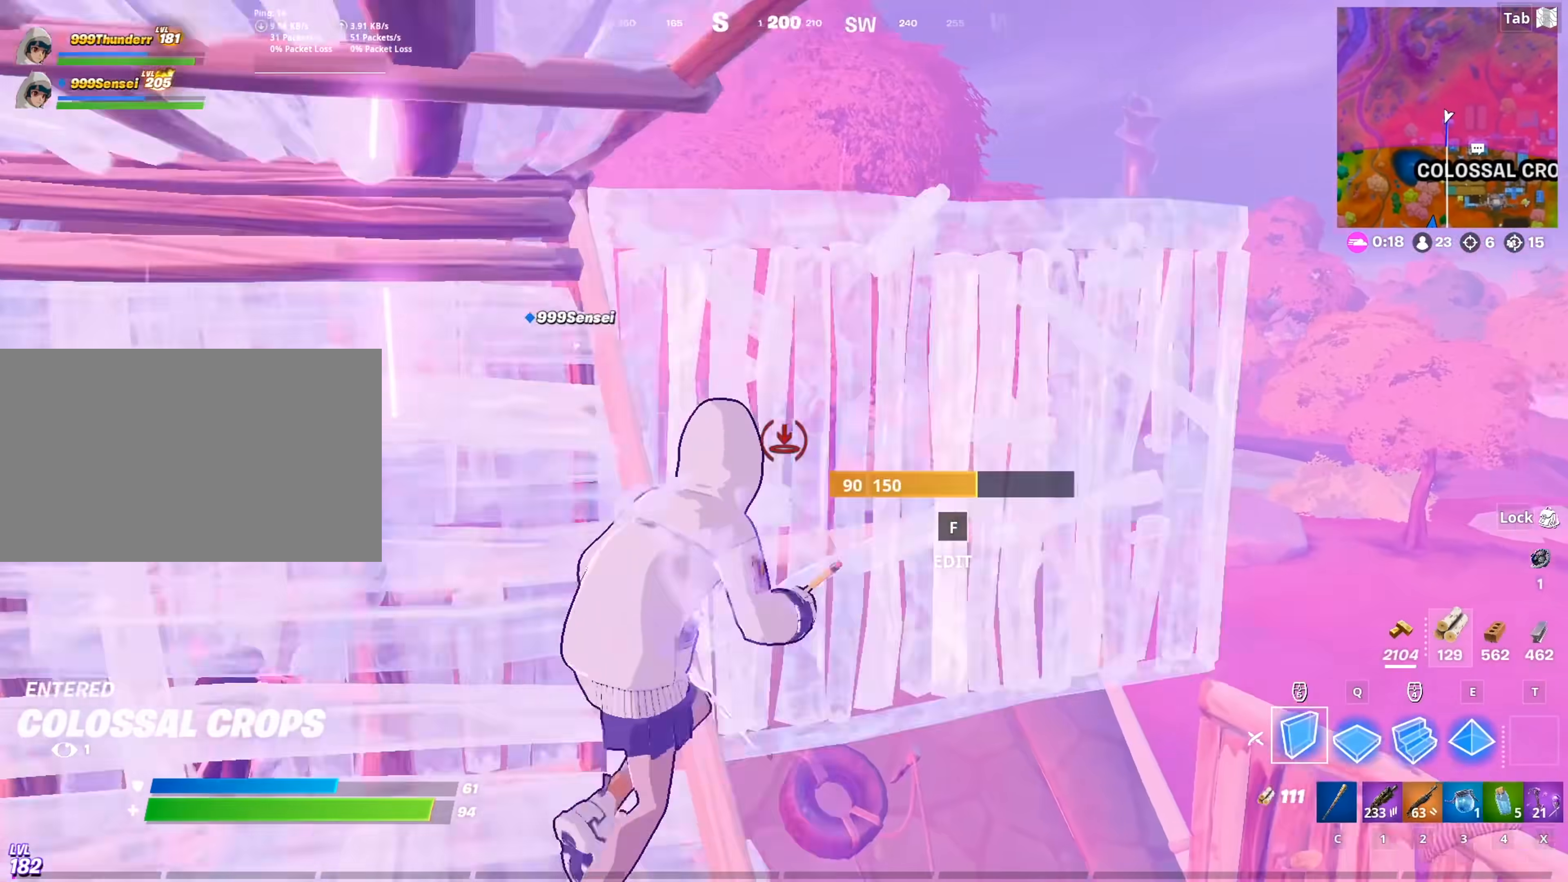
{"keys": ["a", "s"], "mouse": ["left"], "mouse_move": "down", "events": [[66, "2", "down"], [167, "mouse_left", "up"], [217, "2", "up"], [267, "w", "up"], [400, "mouse_left", "down"], [450, "a", "down"], [450, "s", "down"], [484, "d", "up"]]}
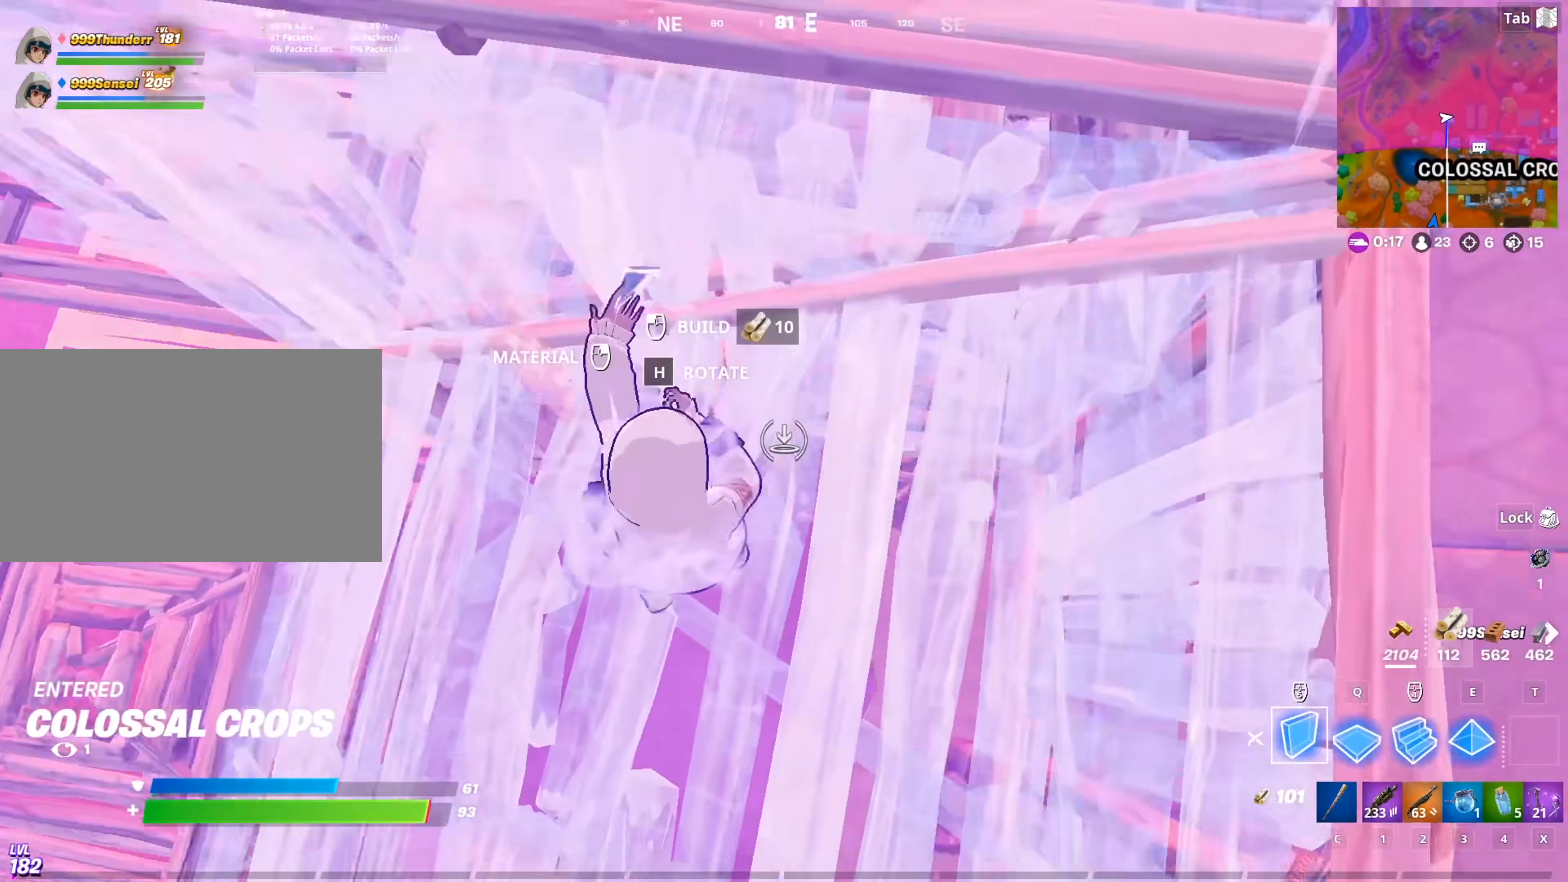
{"keys": ["a", "w"], "mouse": ["left"], "mouse_move": "right", "events": [[84, "mouse_left", "up"], [84, "s", "up"], [234, "2", "down"], [317, "2", "up"], [317, "f", "down"], [317, "mouse_left", "down"], [467, "f", "up"], [467, "w", "down"]]}
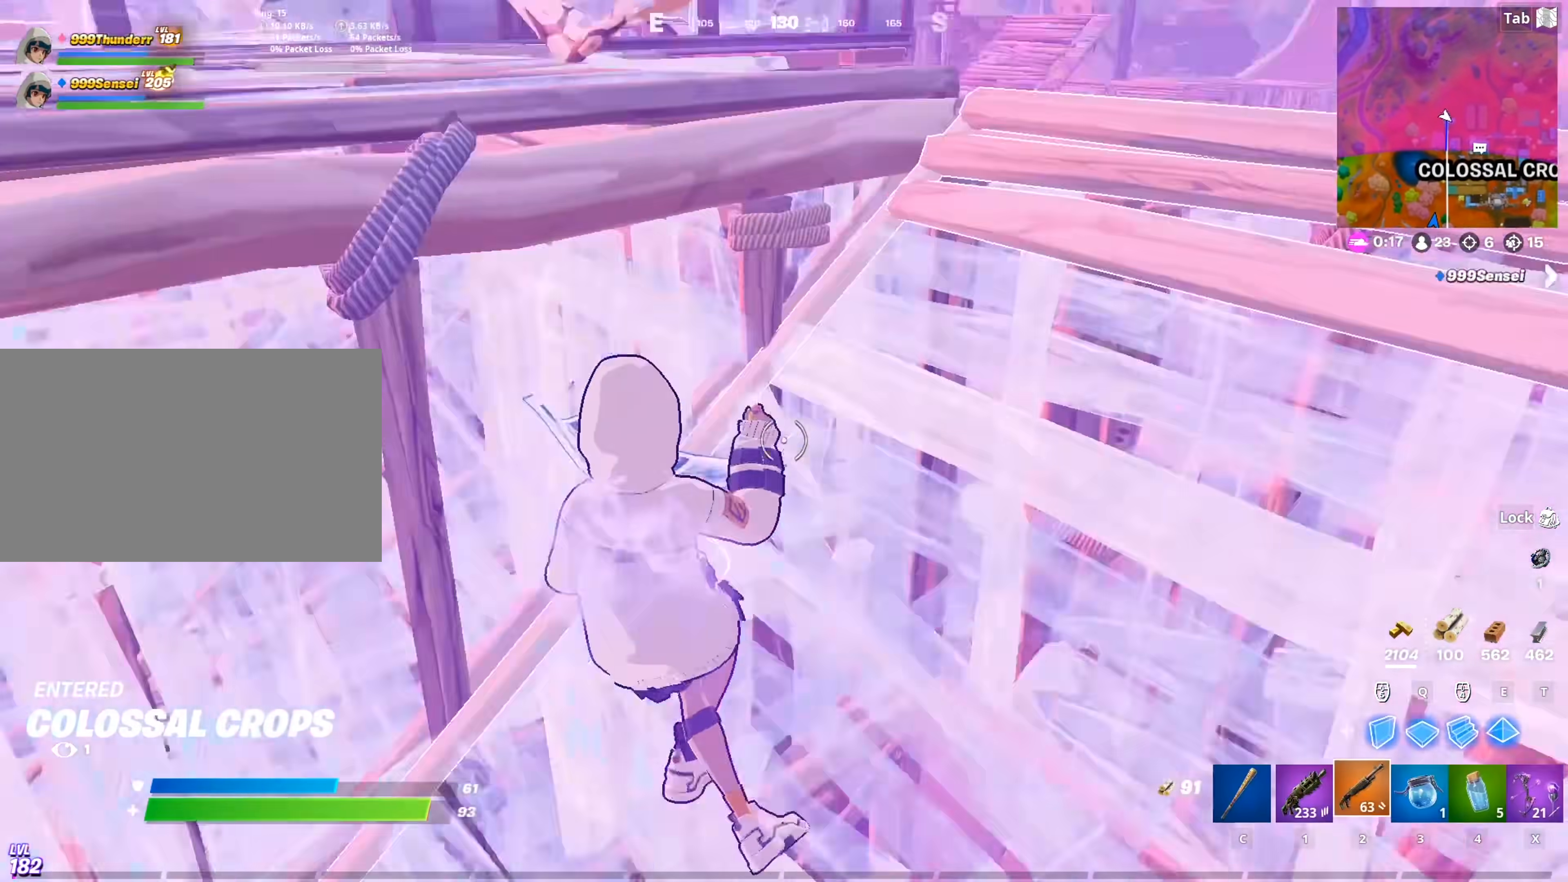
{"keys": ["w"], "mouse": ["left"], "mouse_move": "left", "events": [[16, "a", "up"], [16, "mouse_left", "up"], [383, "f", "down"], [484, "f", "up"], [484, "mouse_left", "down"]]}
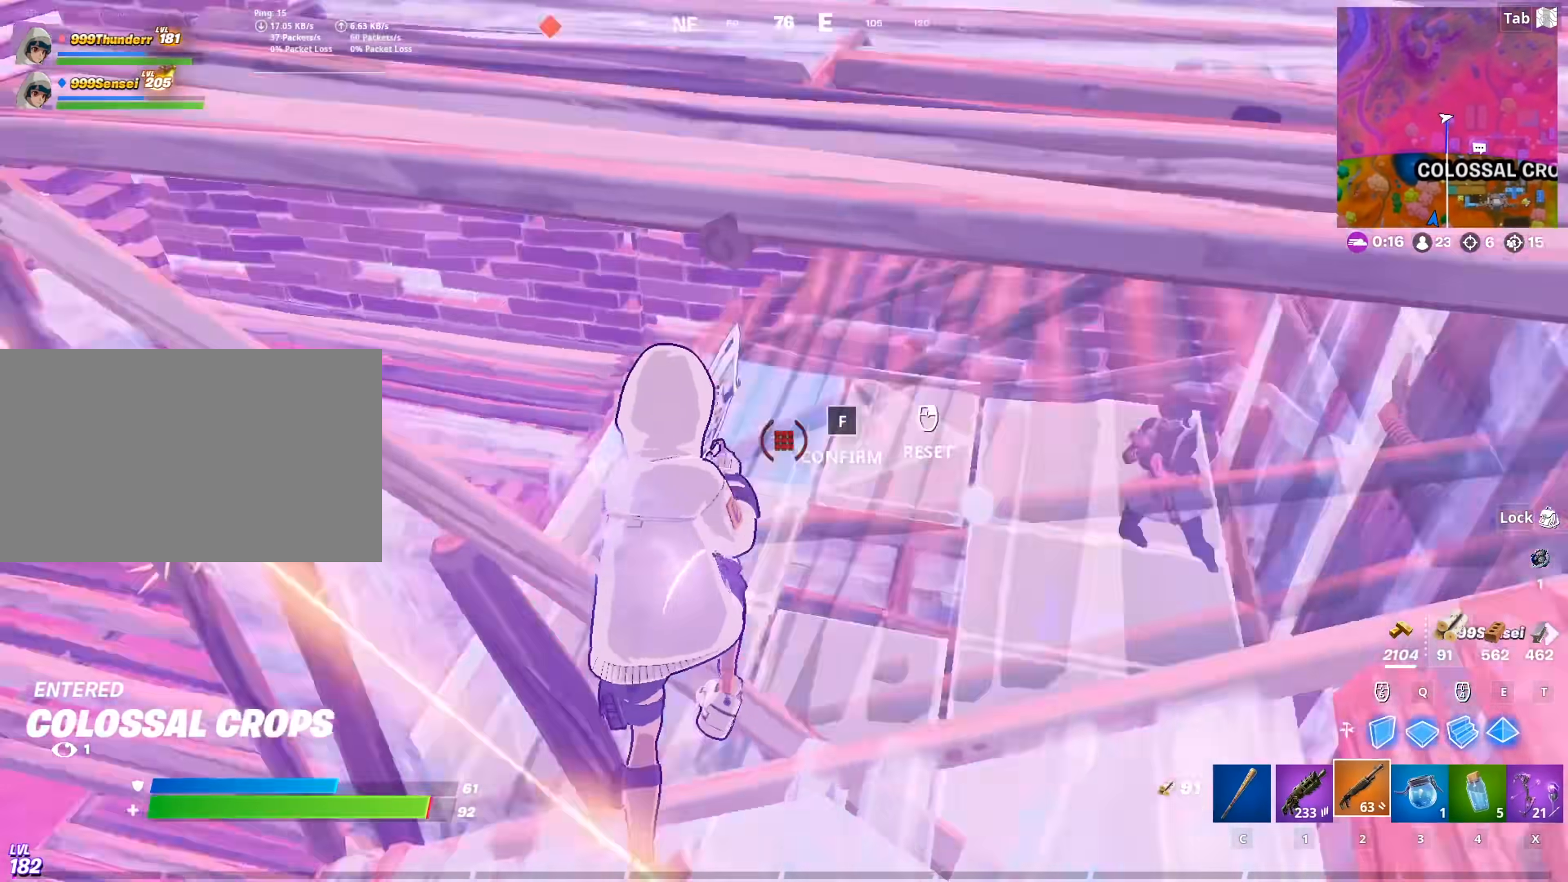
{"keys": ["d", "w"], "mouse": [], "mouse_move": "left", "events": [[67, "mouse_left", "up"], [117, "a", "down"], [267, "a", "up"], [301, "d", "down"], [301, "w", "up"], [351, "a", "down"], [351, "w", "down"], [401, "a", "up"], [401, "d", "up"], [501, "d", "down"]]}
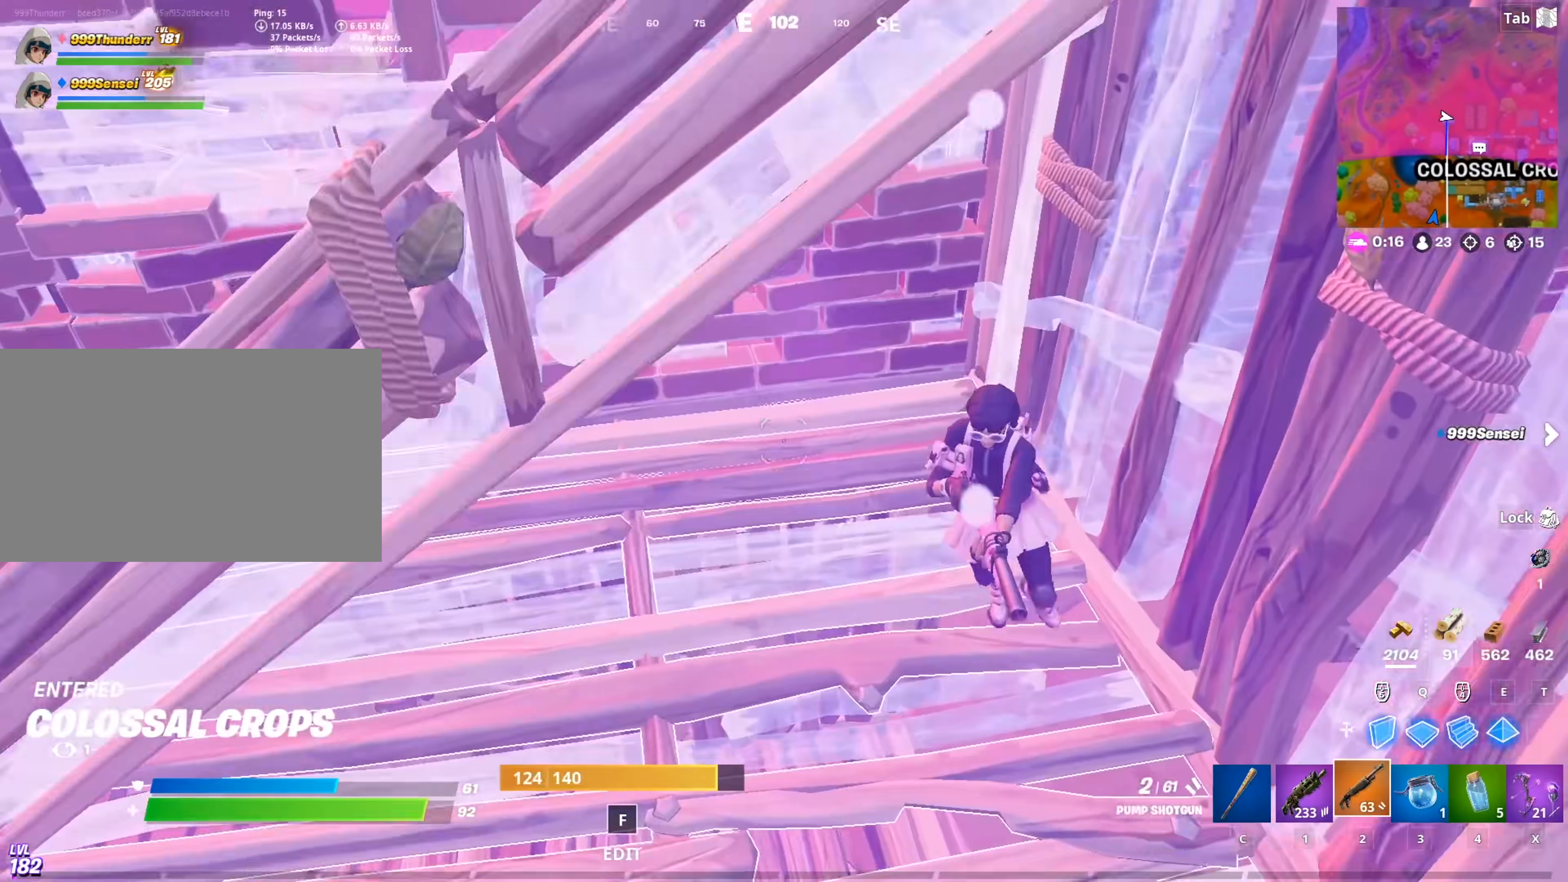
{"keys": ["d", "w"], "mouse": [], "mouse_move": "left", "events": [[133, "mouse_left", "down"], [183, "1", "down"], [233, "mouse_left", "up"], [317, "1", "up"]]}
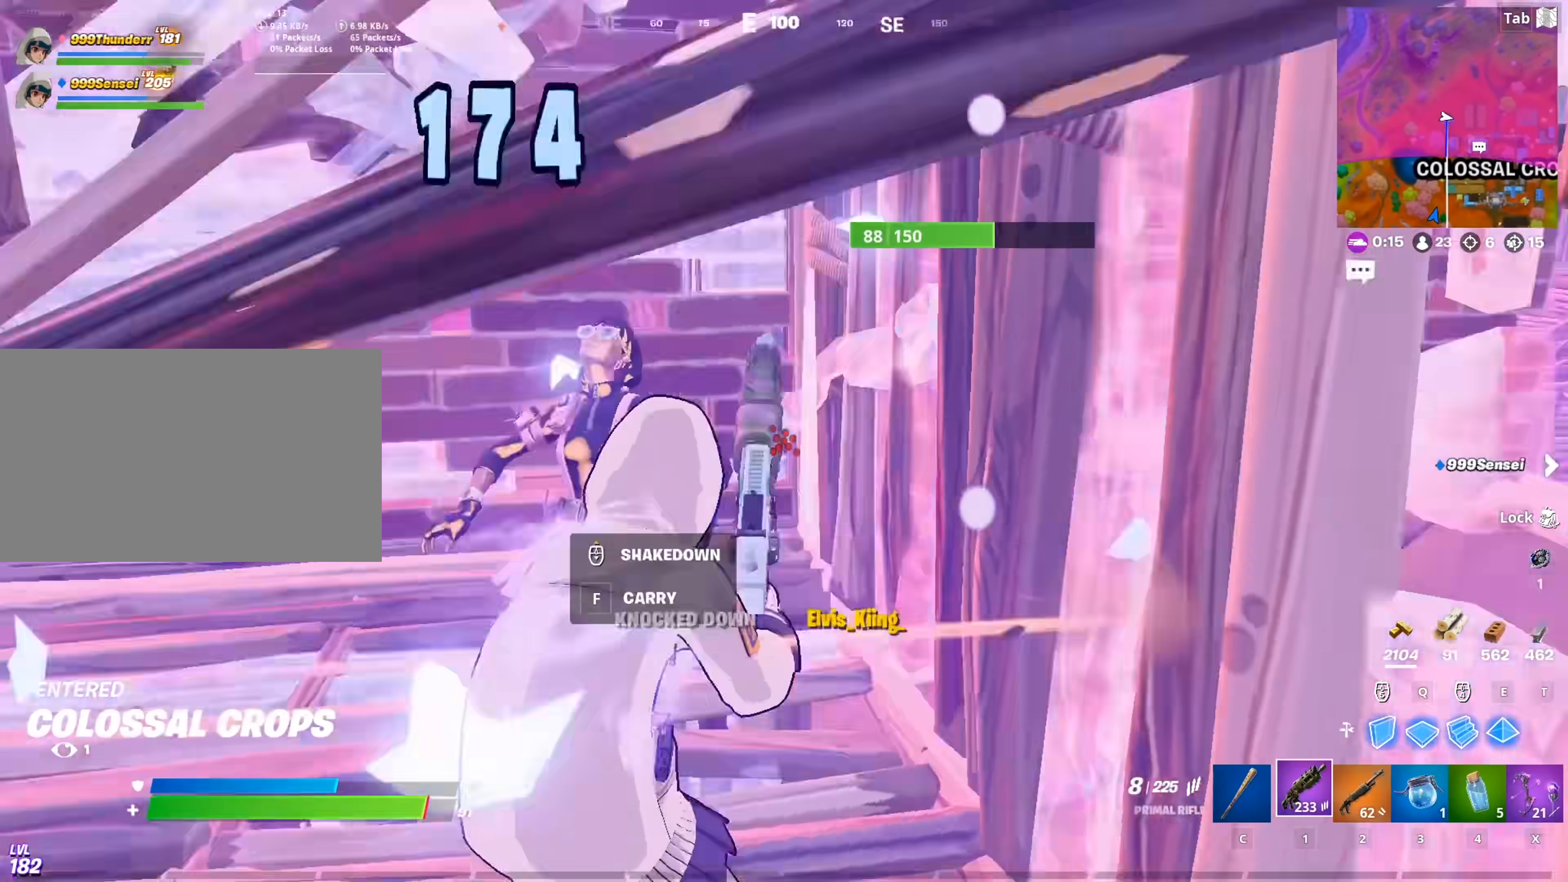
{"keys": ["a"], "mouse": ["left", "right"], "mouse_move": "down-right", "events": [[200, "a", "down"], [200, "mouse_wheel", "down"], [250, "d", "up"], [250, "mouse_wheel", "up"], [334, "mouse_left", "down"], [334, "w", "up"], [434, "mouse_right", "down"]]}
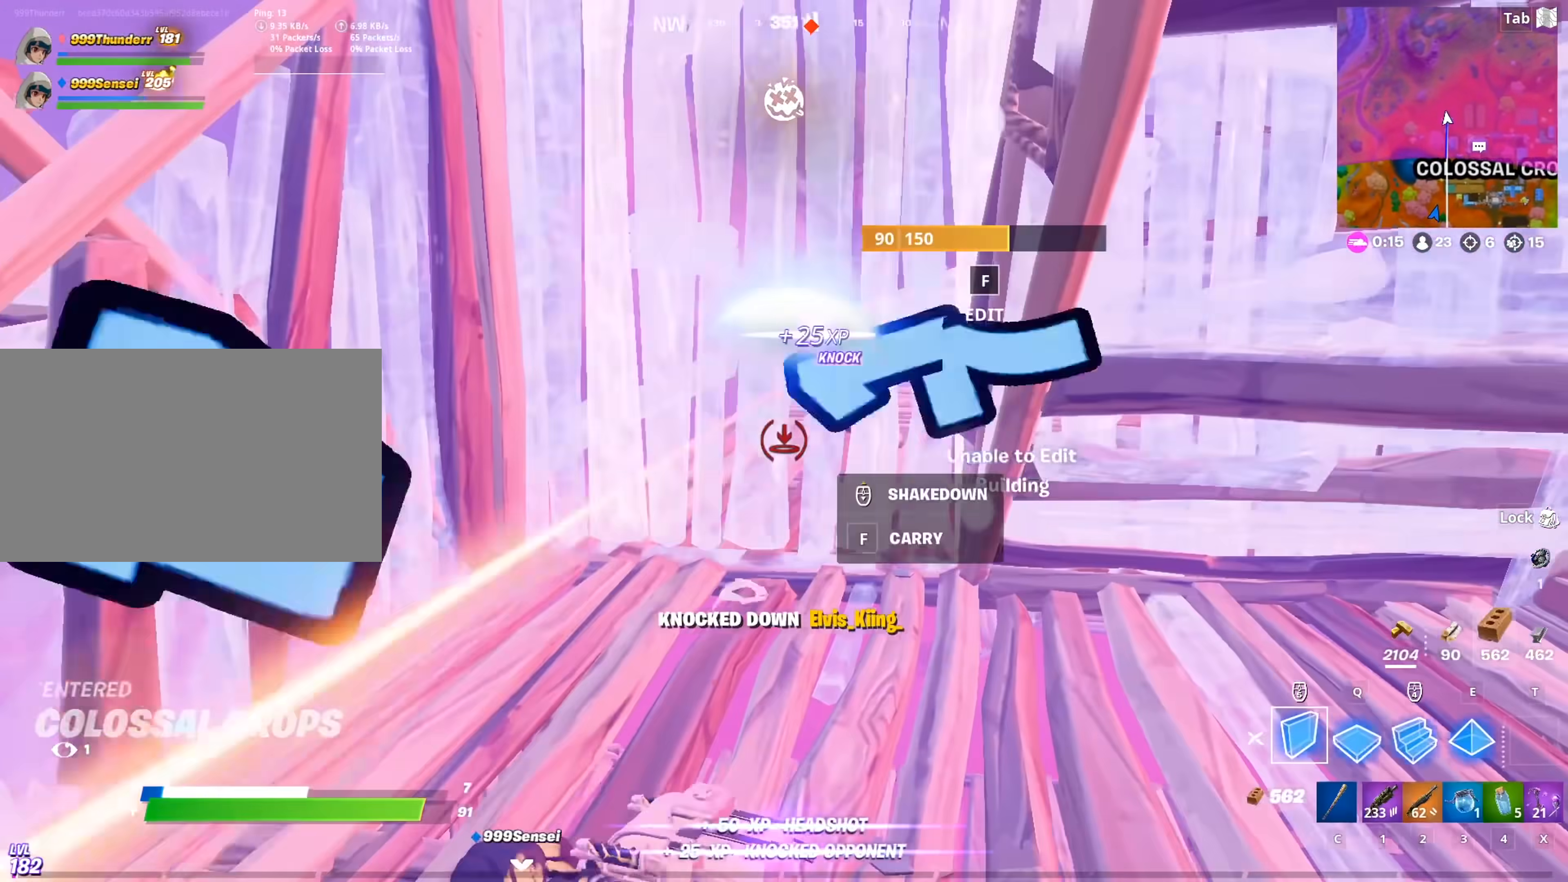
{"keys": ["space", "w"], "mouse": ["left"], "mouse_move": "down", "events": [[117, "mouse_right", "up"], [400, "w", "down"], [450, "a", "up"], [450, "space", "down"]]}
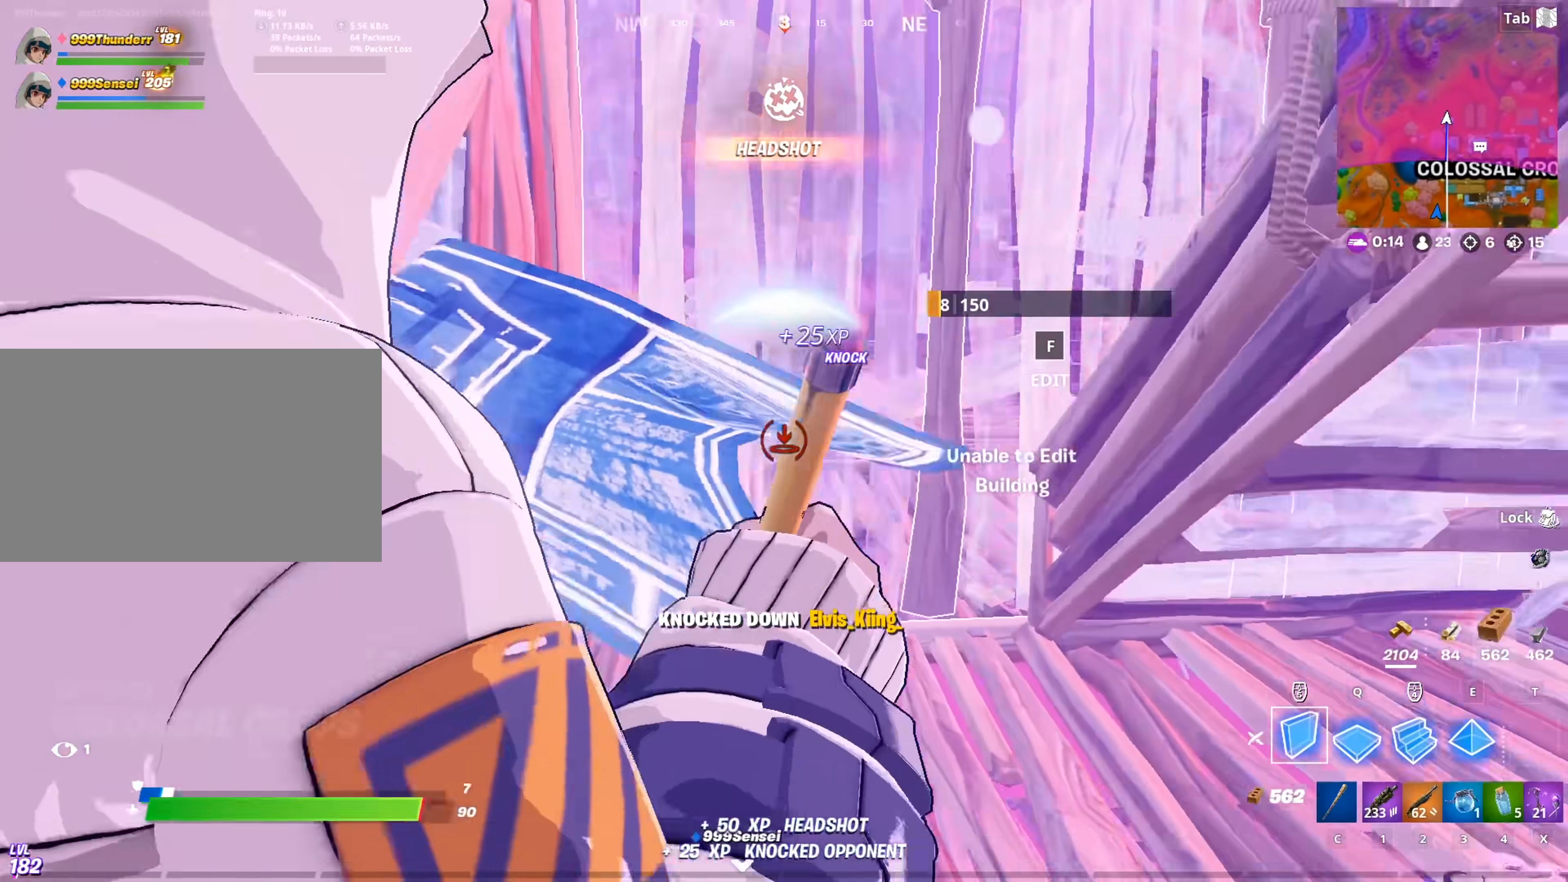
{"keys": ["d"], "mouse": ["left"], "mouse_move": "still", "events": [[184, "d", "down"], [267, "space", "up"], [367, "w", "up"]]}
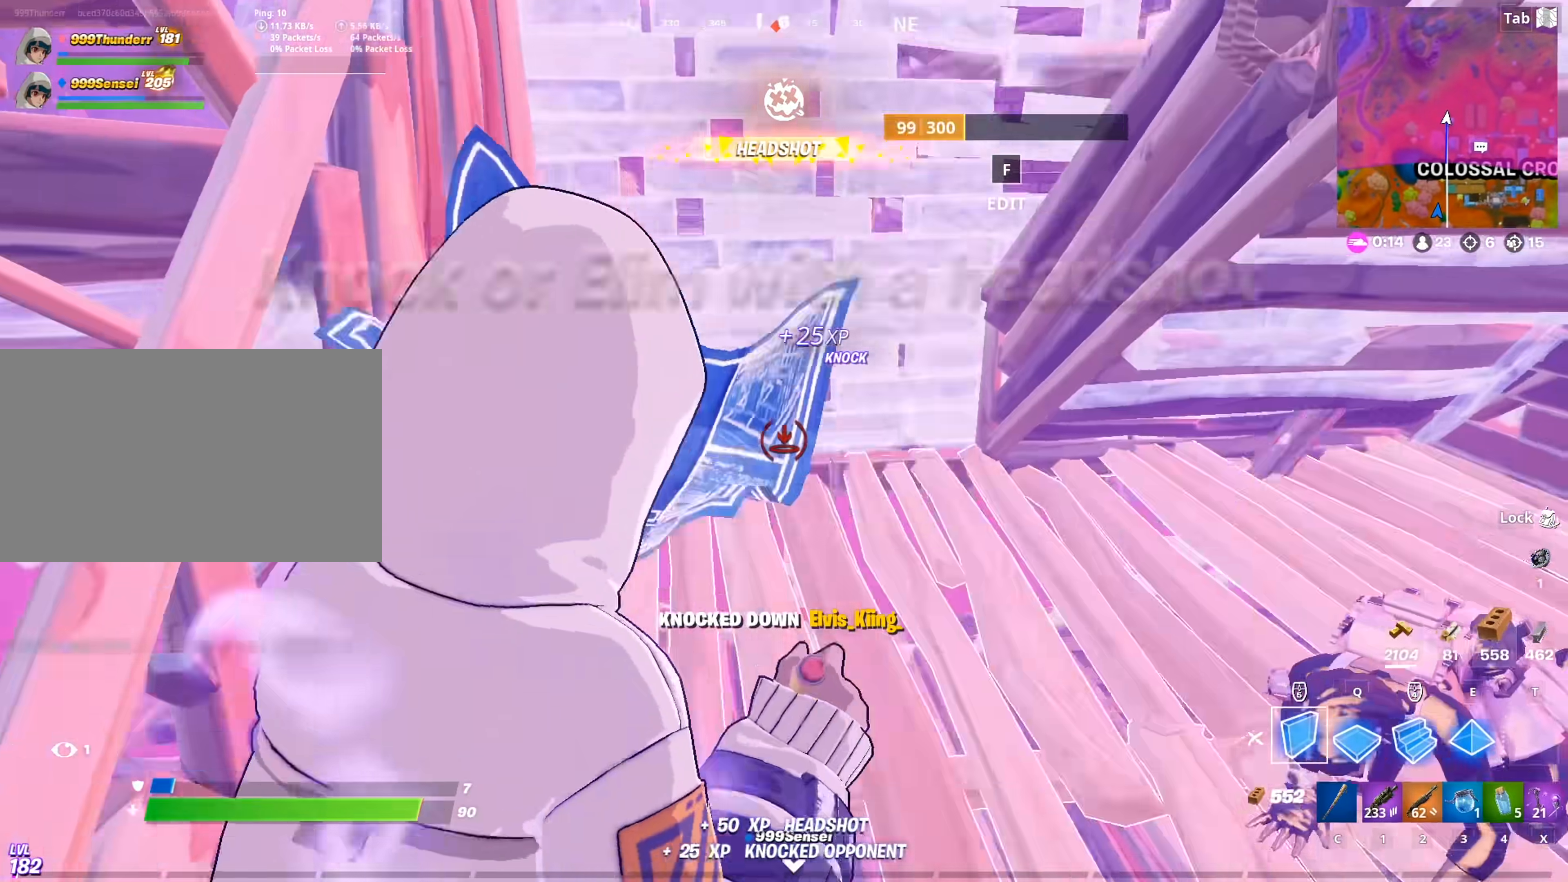
{"keys": ["w"], "mouse": [], "mouse_move": "up-left", "events": [[16, "w", "down"], [100, "d", "up"], [200, "mouse_left", "up"], [333, "f", "down"], [383, "mouse_left", "down"], [433, "f", "up"], [484, "mouse_left", "up"]]}
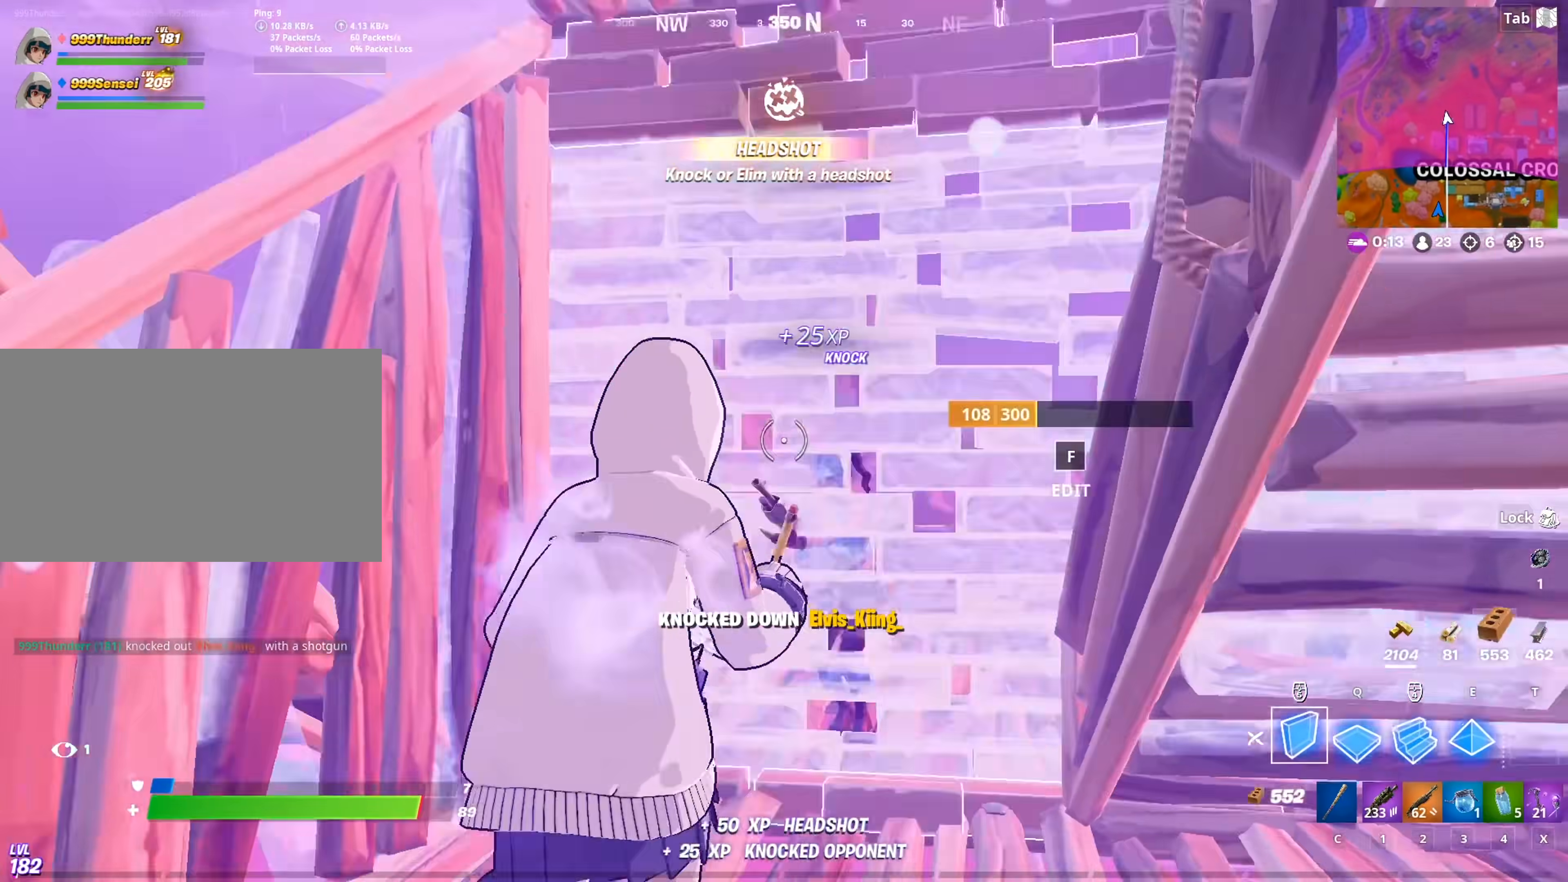
{"keys": ["s"], "mouse": ["wheel"], "mouse_move": "down", "events": [[34, "d", "down"], [34, "w", "up"], [167, "mouse_wheel", "down"], [167, "s", "down"], [217, "d", "up"], [267, "mouse_wheel", "up"], [401, "mouse_wheel", "down"]]}
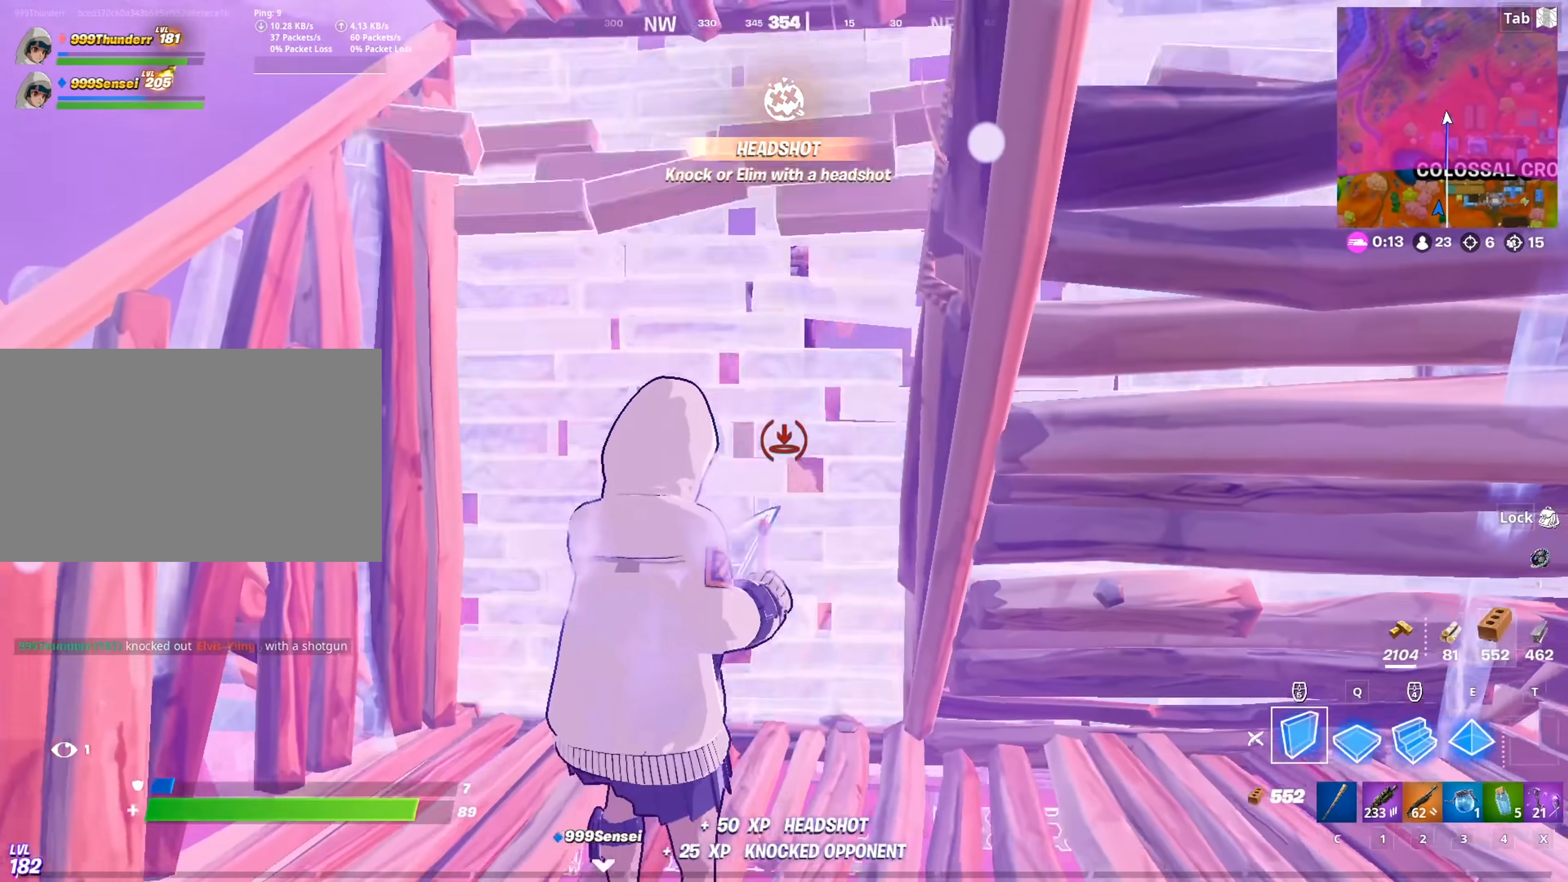
{"keys": ["d"], "mouse": ["left"], "mouse_move": "right", "events": [[33, "mouse_wheel", "up"], [83, "mouse_left", "down"], [267, "d", "down"], [317, "s", "up"]]}
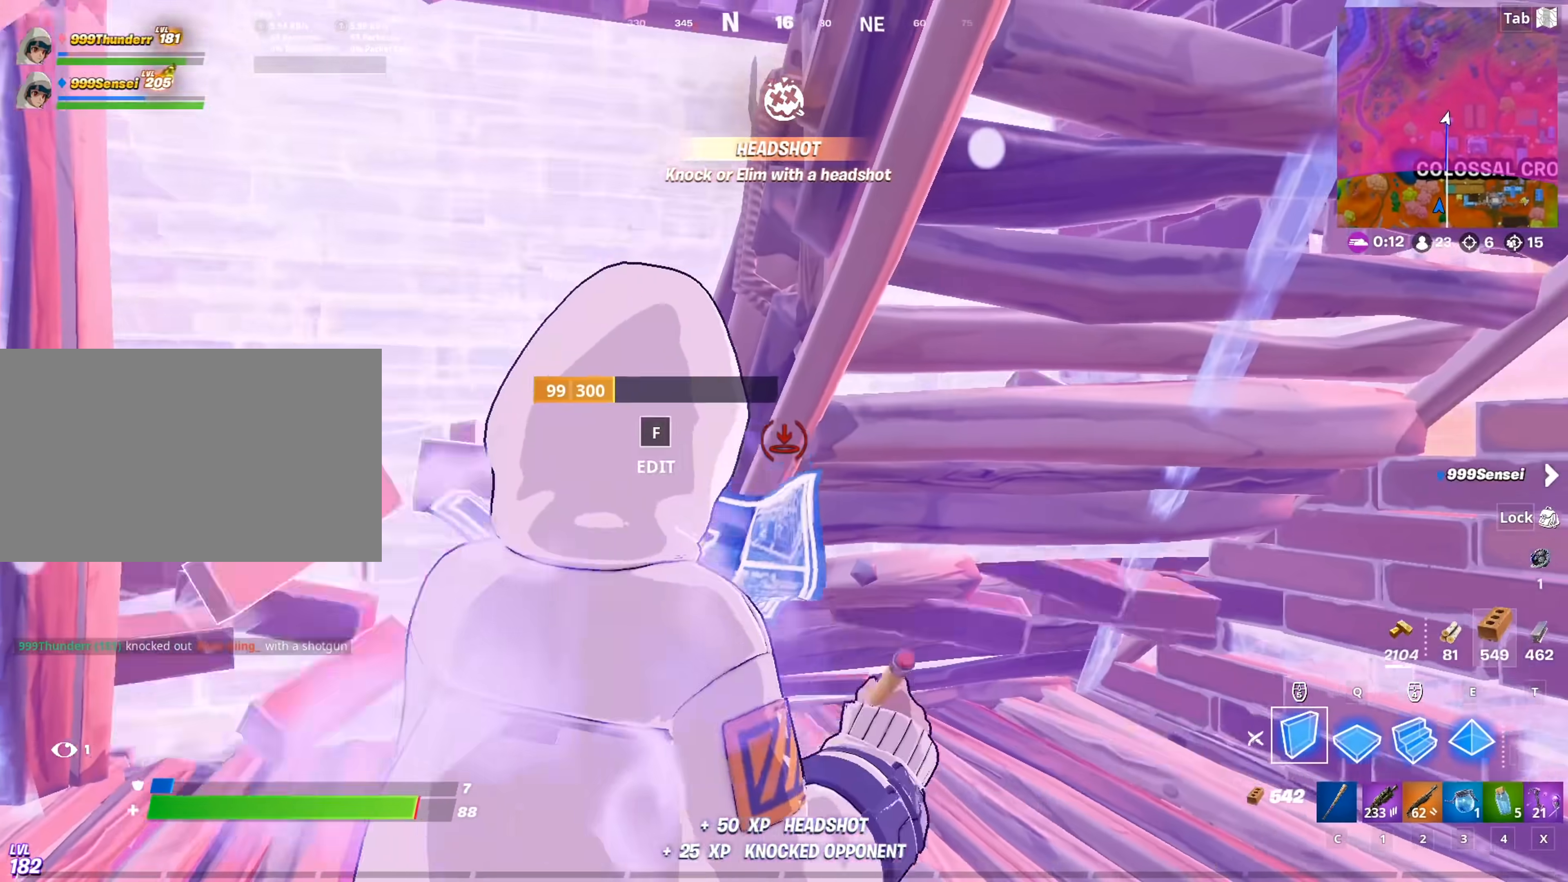
{"keys": ["a", "f"], "mouse": [], "mouse_move": "right", "events": [[17, "mouse_left", "up"], [17, "w", "down"], [50, "d", "up"], [100, "w", "up"], [150, "a", "down"], [150, "mouse_wheel", "down"], [250, "mouse_wheel", "up"], [284, "c", "down"], [384, "c", "up"], [434, "f", "down"]]}
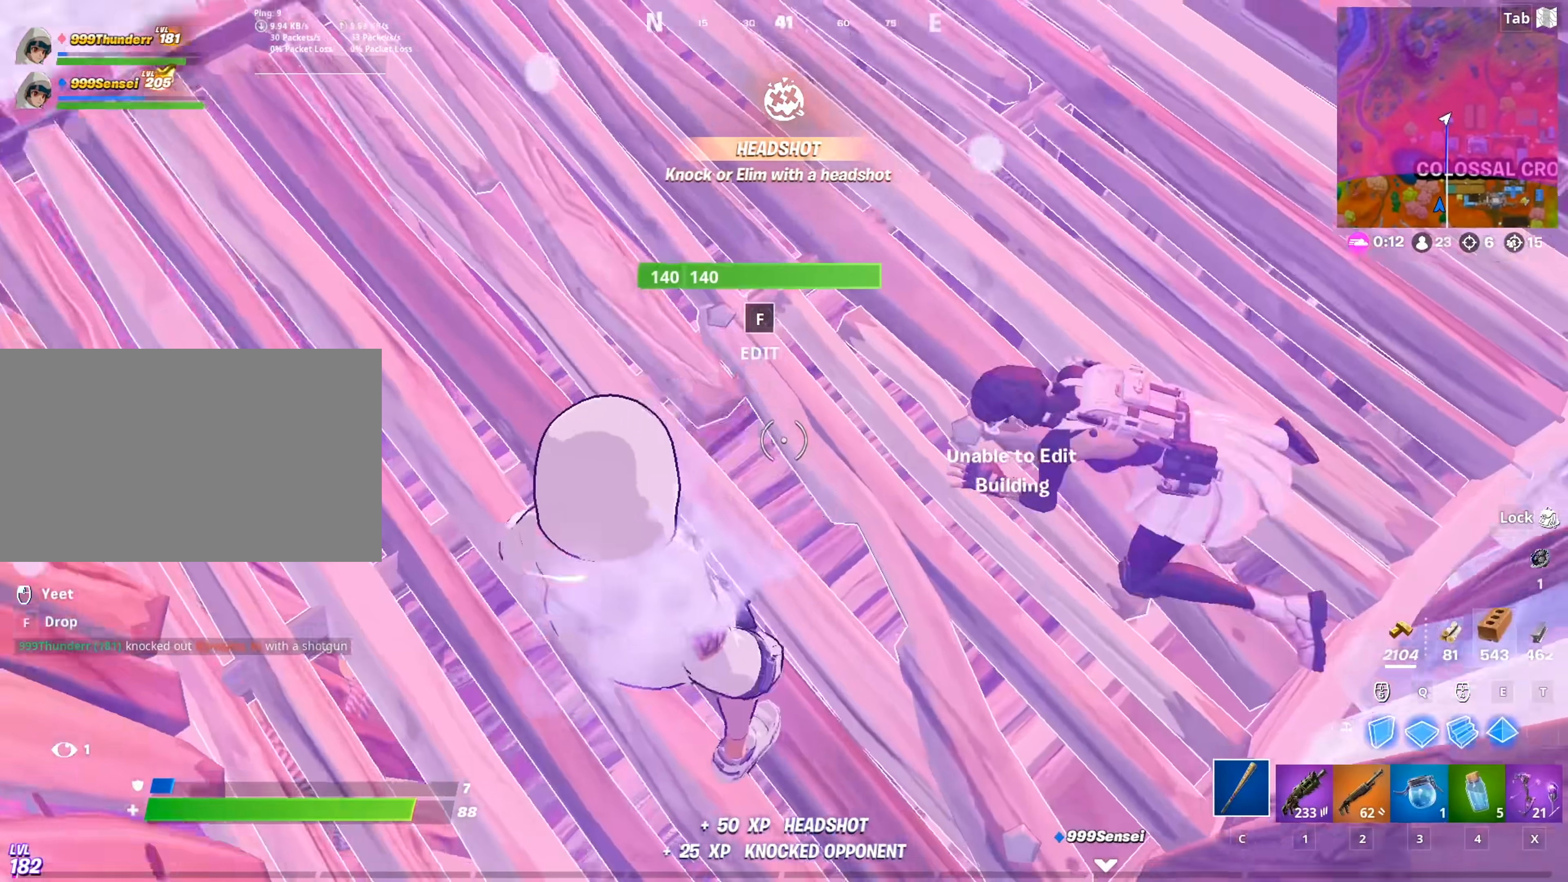
{"keys": ["a", "w"], "mouse": [], "mouse_move": "up-left", "events": [[16, "a", "up"], [16, "f", "up"], [66, "mouse_left", "down"], [100, "mouse_left", "up"], [167, "d", "down"], [250, "w", "down"], [300, "d", "up"], [500, "a", "down"]]}
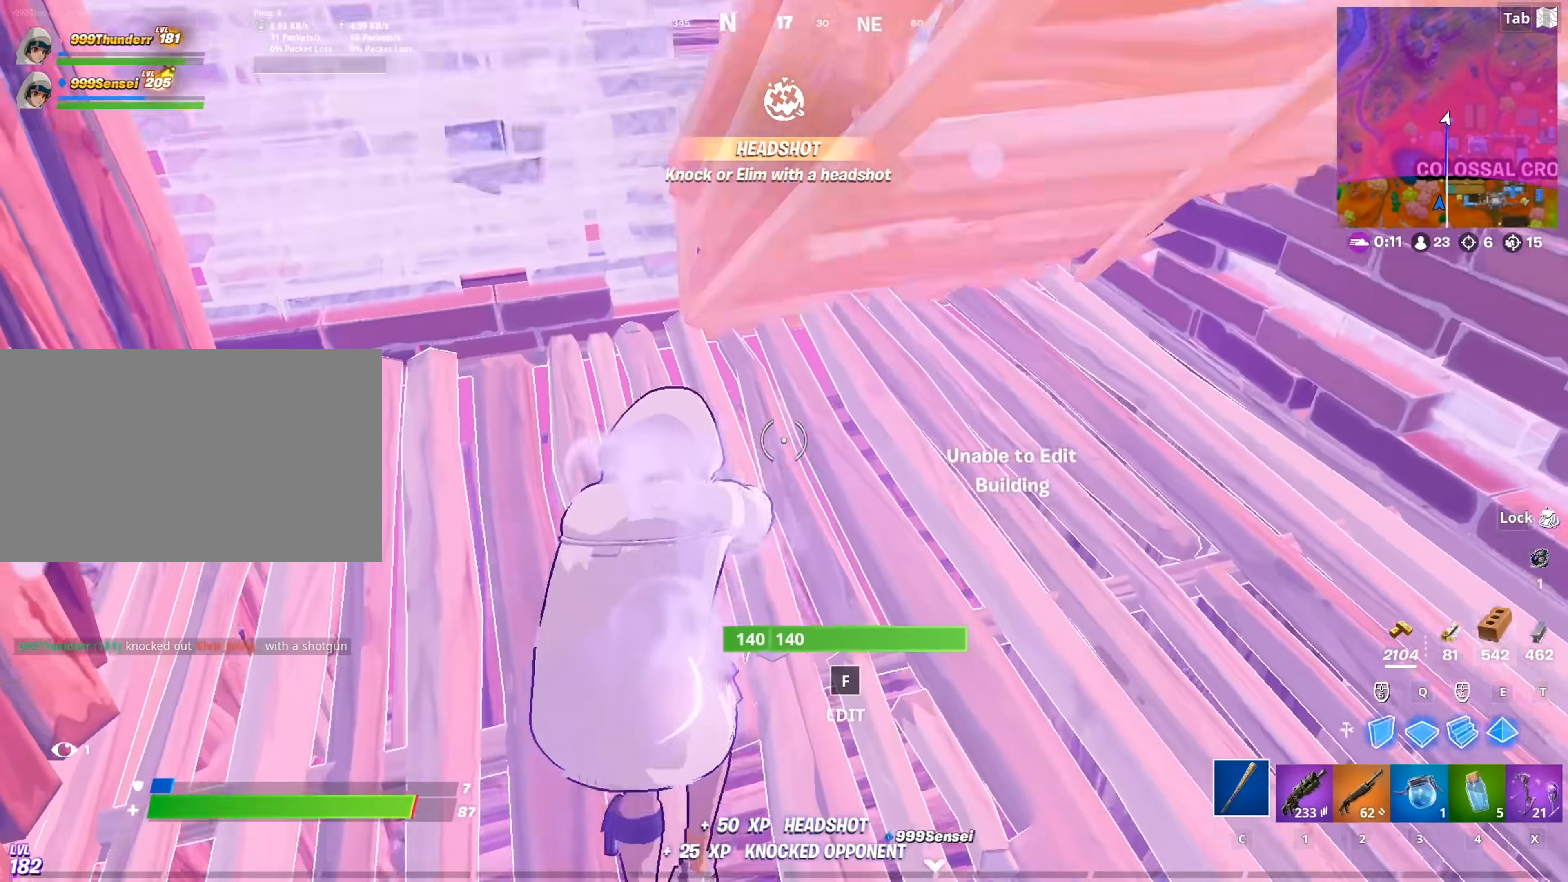
{"keys": [], "mouse": ["left"], "mouse_move": "up-left", "events": [[34, "w", "up"], [184, "a", "up"], [184, "d", "down"], [184, "s", "down"], [317, "d", "up"], [367, "f", "down"], [467, "f", "up"], [467, "mouse_left", "down"], [467, "s", "up"]]}